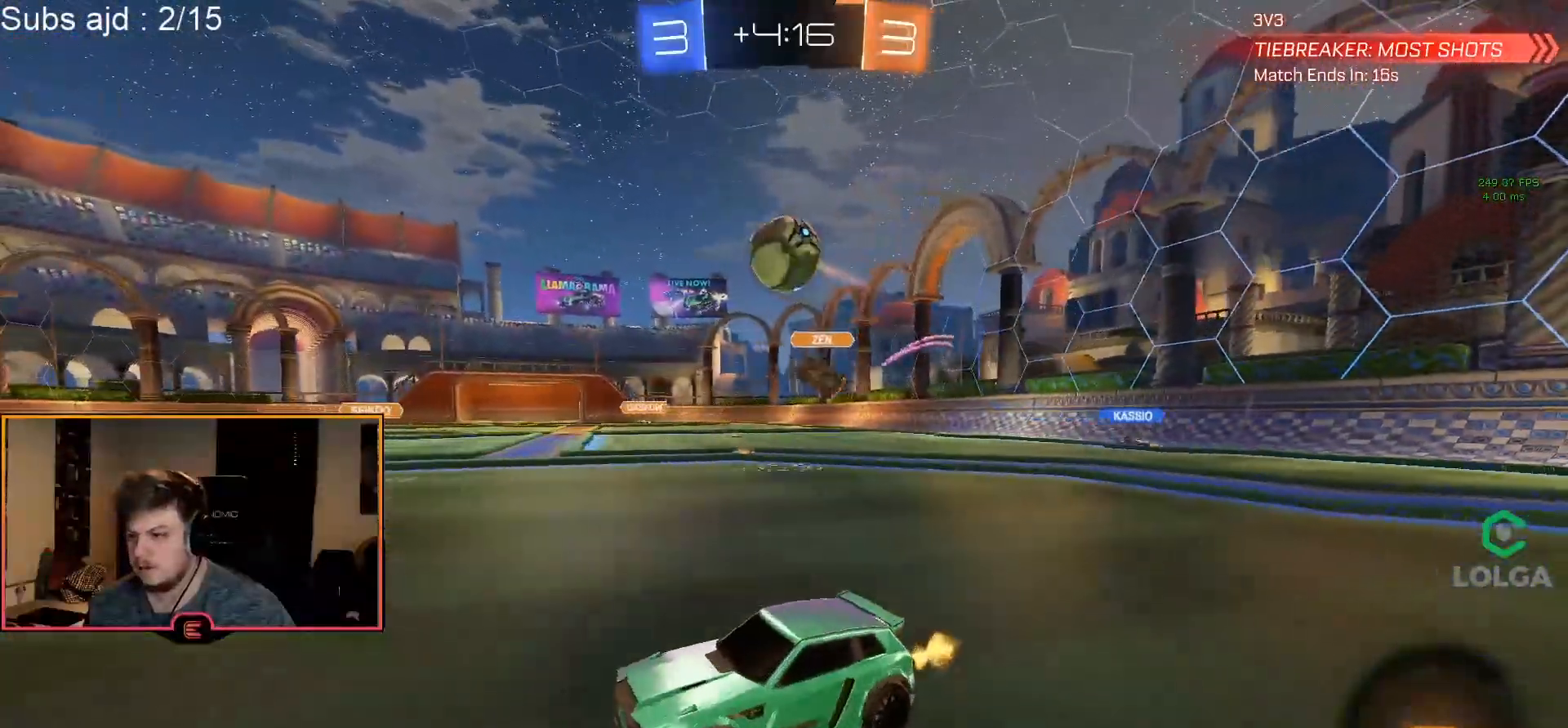
Gameplay with a controller (PlayStation layout); each line is a JSON object with the inputs held at the frame after it. "events" lists button and stick changes between this image and that frame as [ms after this image, input, new state], when the widget could be followed in between. Not read: right_stick.
{"buttons": ["CIRCLE", "R1"], "left_stick": "center", "events": [[17, "L1", "down"], [100, "CROSS", "down"], [117, "R1", "down"], [133, "L1", "up"], [200, "L2", "down"], [233, "left_stick", "up-right"], [283, "CROSS", "up"], [300, "left_stick", "up-left"], [333, "CIRCLE", "down"], [367, "L2", "up"], [417, "left_stick", "center"]]}
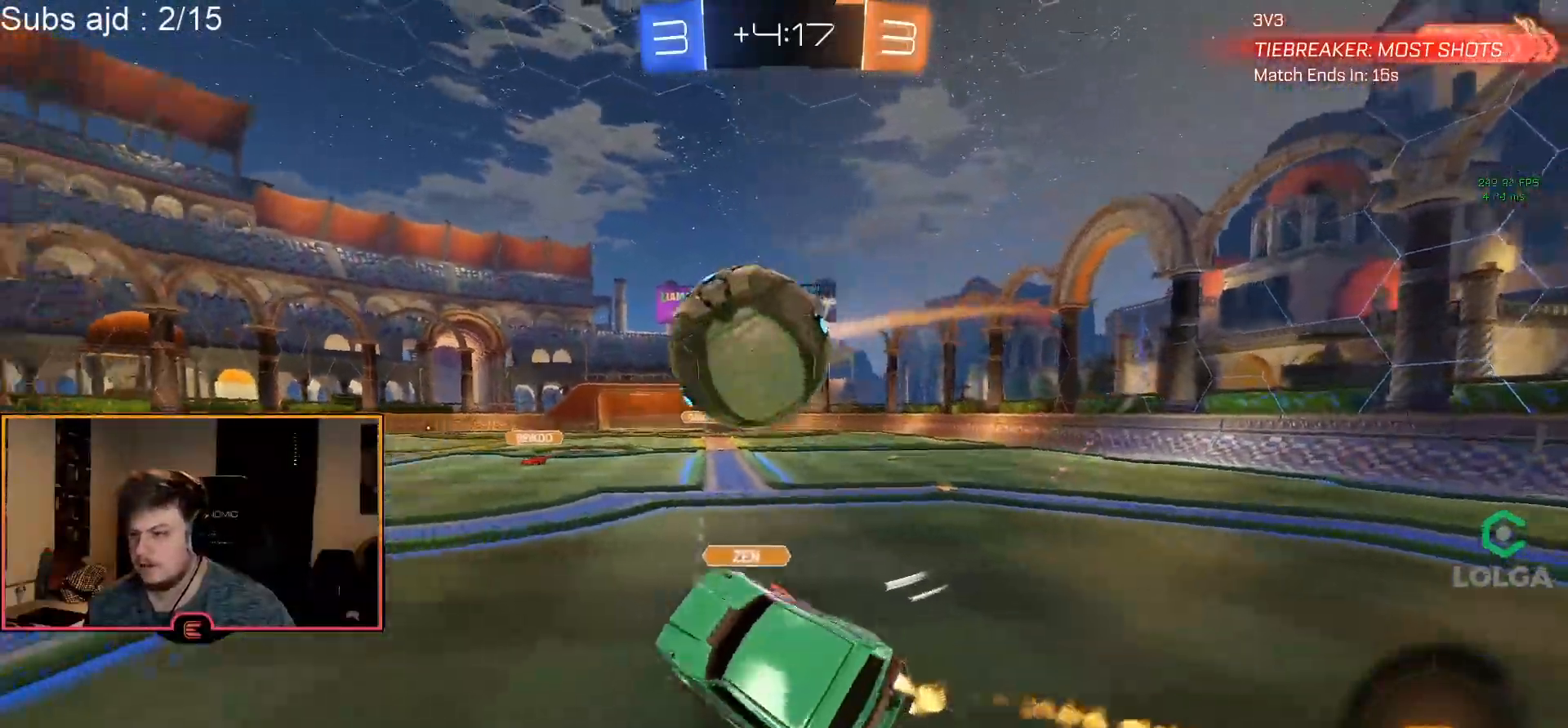
{"buttons": ["R1"], "left_stick": "center", "events": [[50, "left_stick", "right"], [117, "CROSS", "down"], [117, "left_stick", "up-right"], [383, "CROSS", "up"], [417, "CIRCLE", "up"], [450, "left_stick", "center"]]}
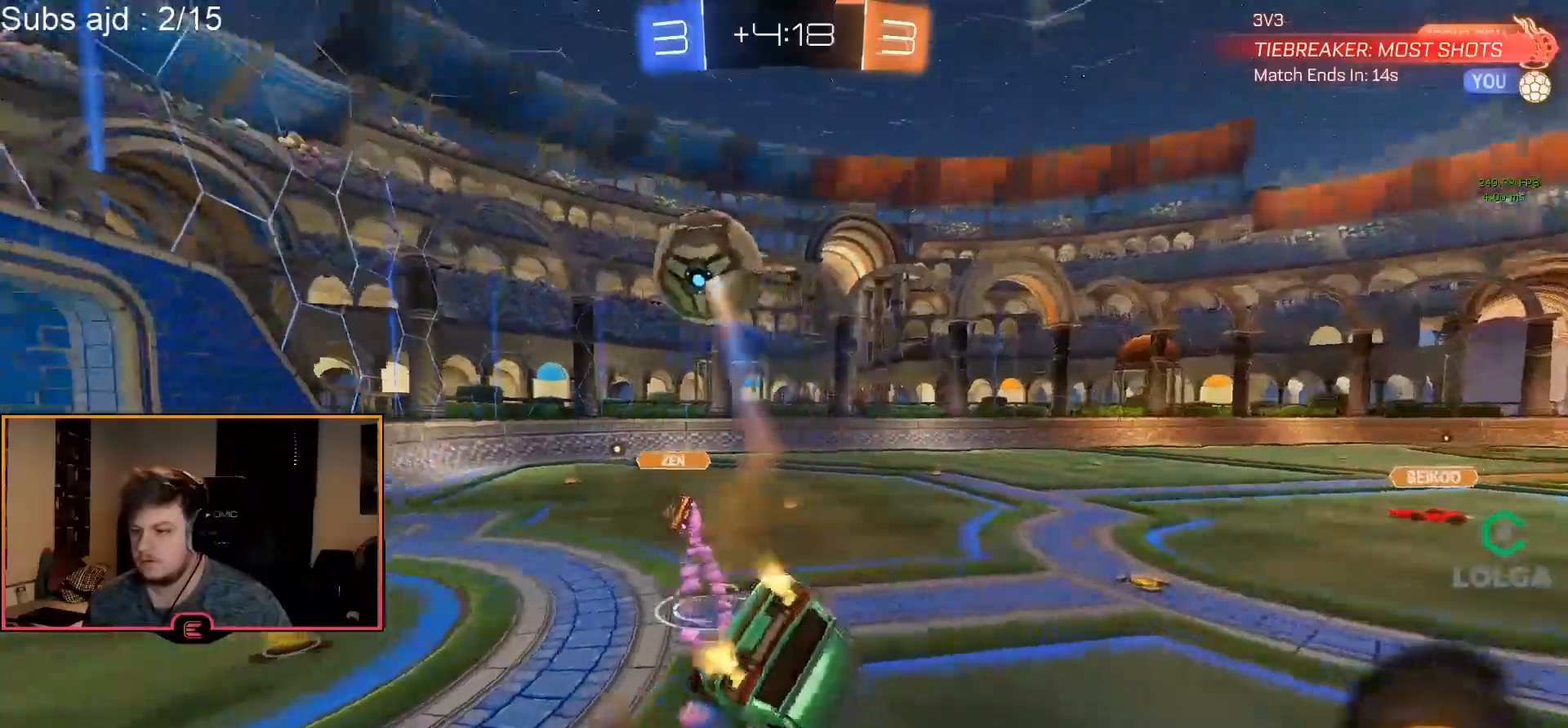
{"buttons": ["R1", "R2"], "left_stick": "center", "events": [[33, "TRIANGLE", "down"], [117, "TRIANGLE", "up"], [183, "R2", "down"], [350, "TRIANGLE", "down"], [467, "TRIANGLE", "up"]]}
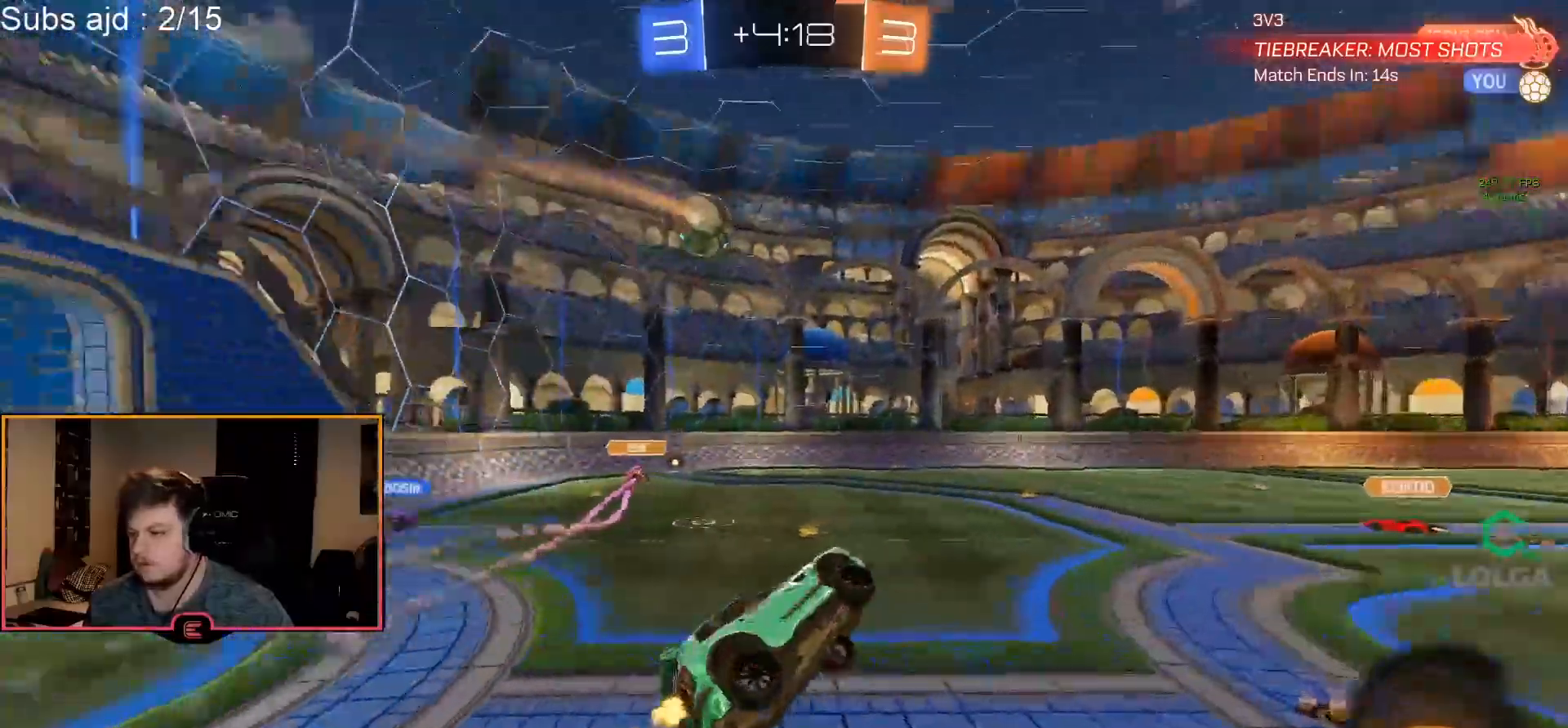
{"buttons": ["R1"], "left_stick": "left", "events": [[17, "R2", "up"], [33, "left_stick", "down-left"], [200, "left_stick", "center"], [433, "left_stick", "left"]]}
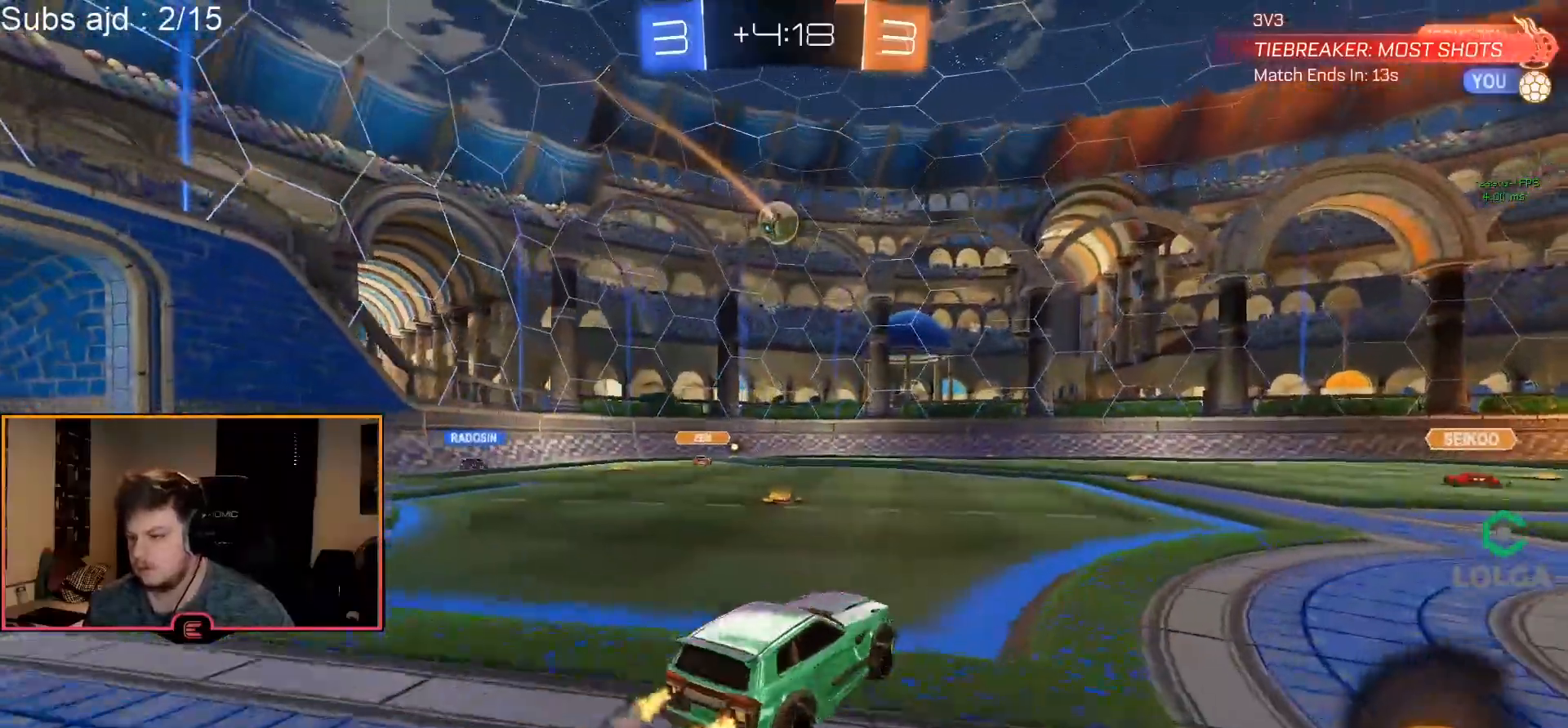
{"buttons": ["R1"], "left_stick": "center", "events": [[367, "left_stick", "center"]]}
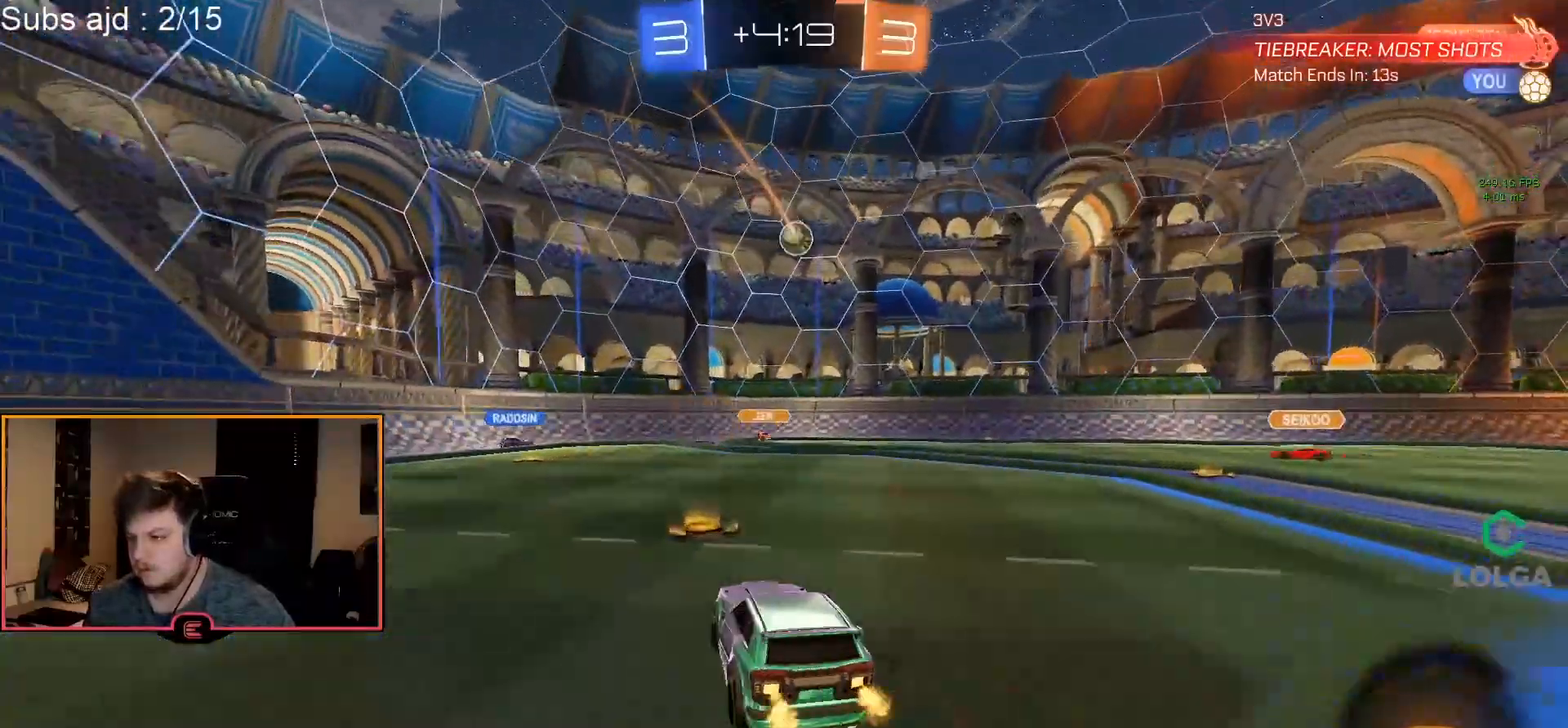
{"buttons": ["R1"], "left_stick": "center", "events": [[200, "left_stick", "left"], [333, "left_stick", "center"]]}
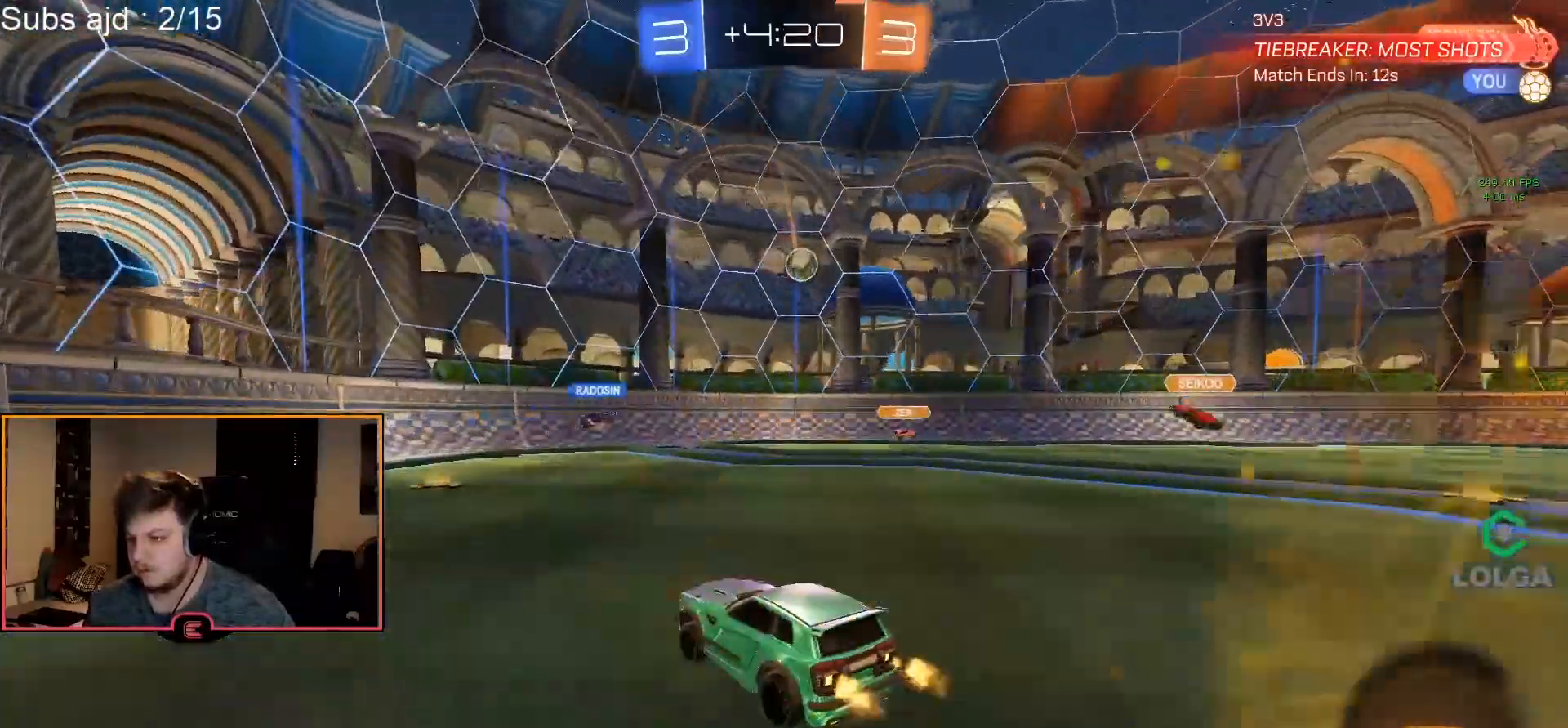
{"buttons": ["R1"], "left_stick": "center", "events": [[17, "left_stick", "right"], [100, "left_stick", "center"], [350, "left_stick", "left"], [483, "left_stick", "center"]]}
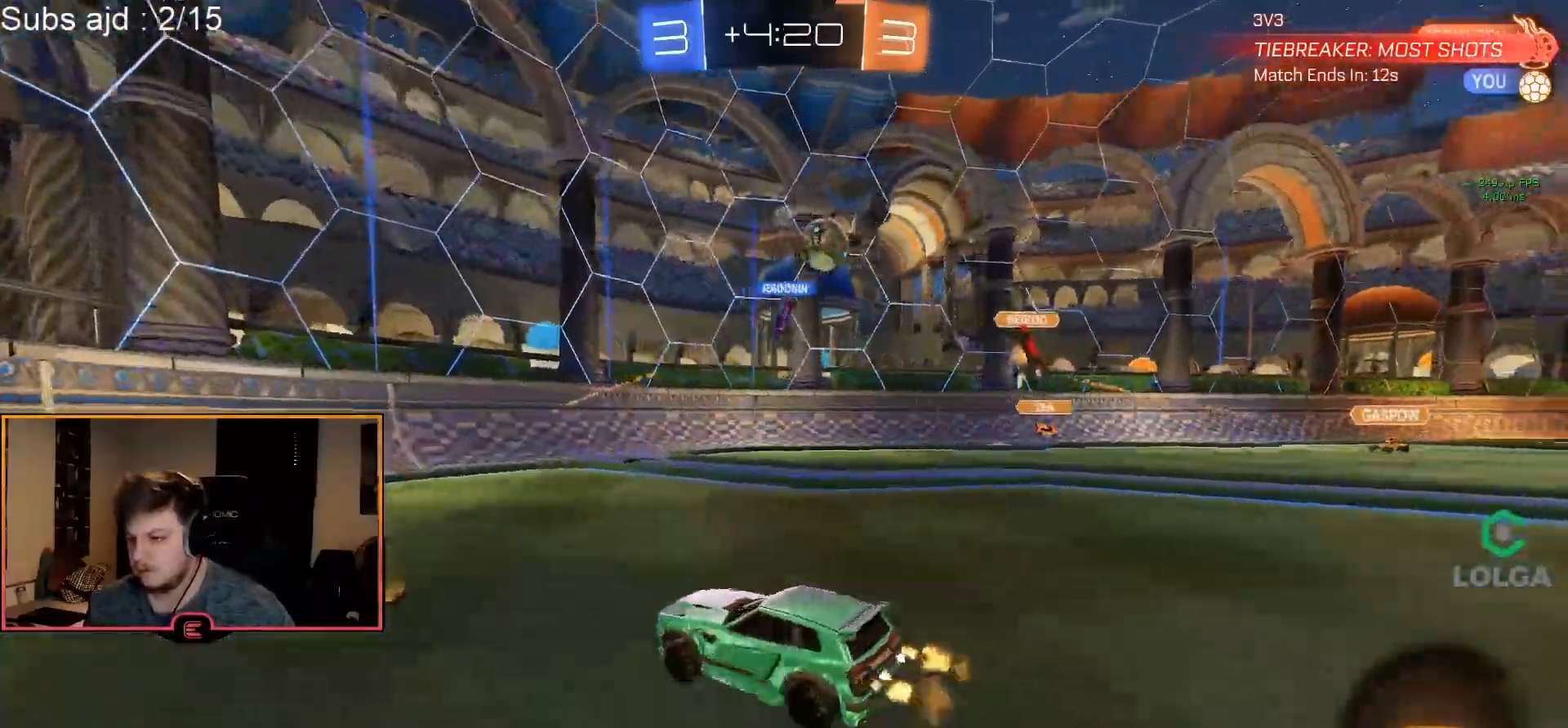
{"buttons": ["R1"], "left_stick": "right", "events": [[250, "left_stick", "left"], [350, "SQUARE", "down"], [450, "SQUARE", "up"], [450, "left_stick", "right"]]}
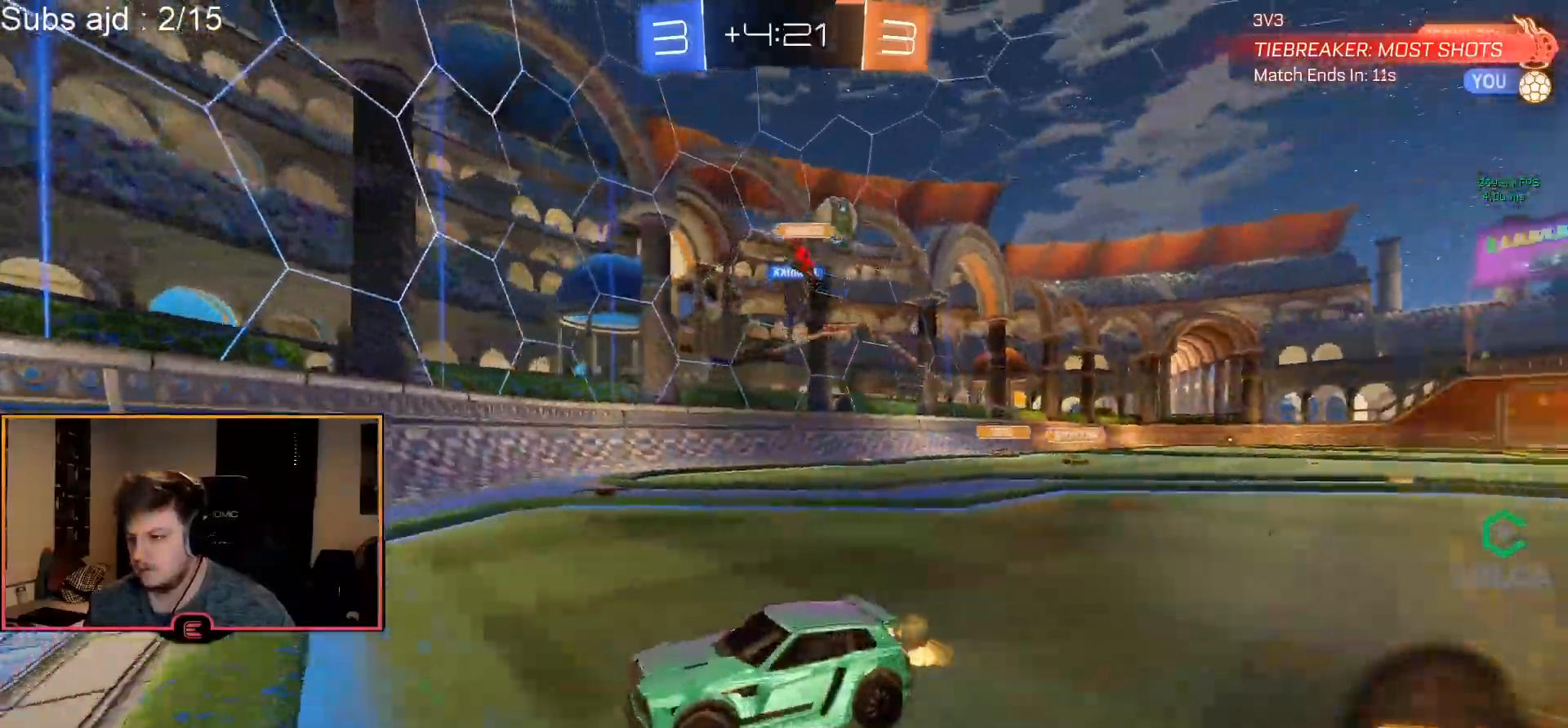
{"buttons": ["R1"], "left_stick": "right", "events": [[400, "SQUARE", "down"], [483, "SQUARE", "up"]]}
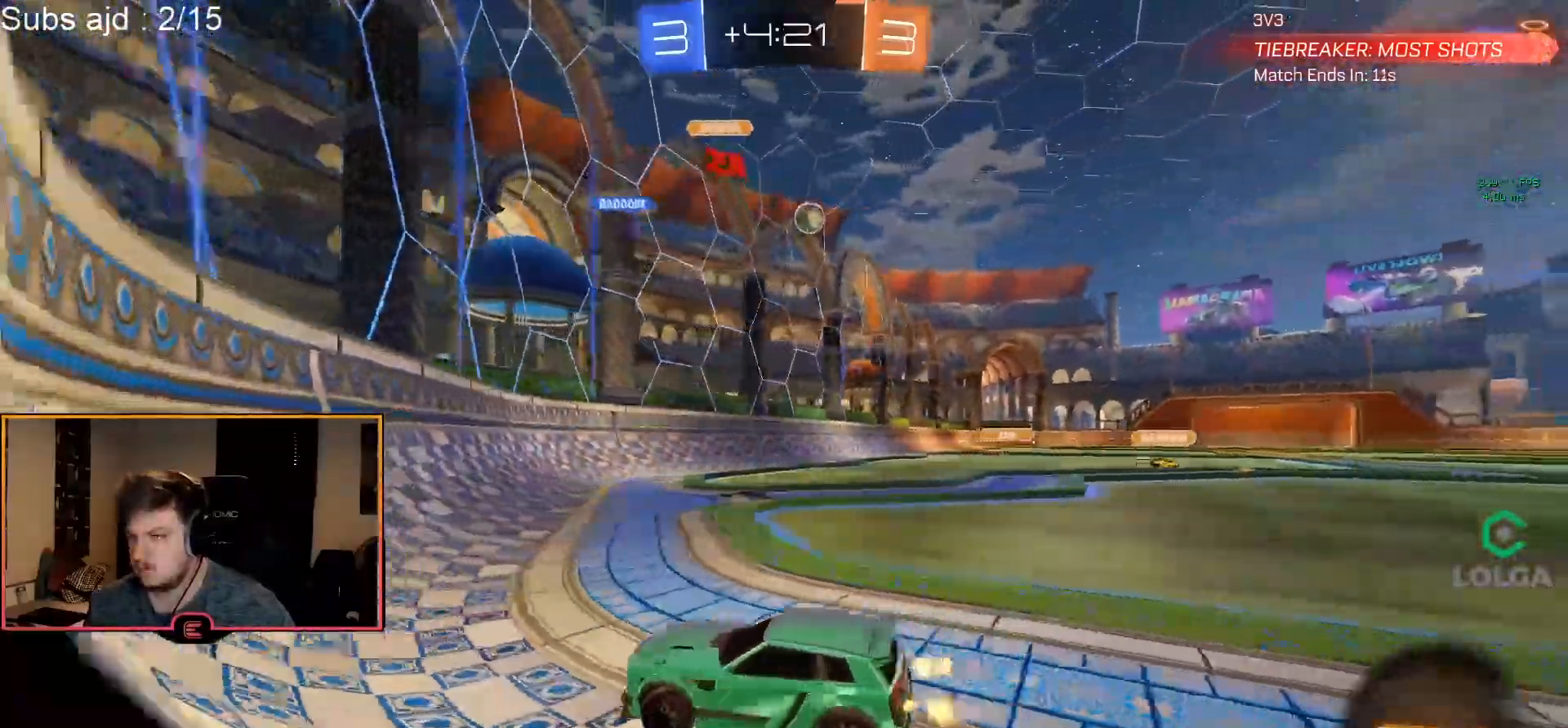
{"buttons": ["R1"], "left_stick": "right", "events": []}
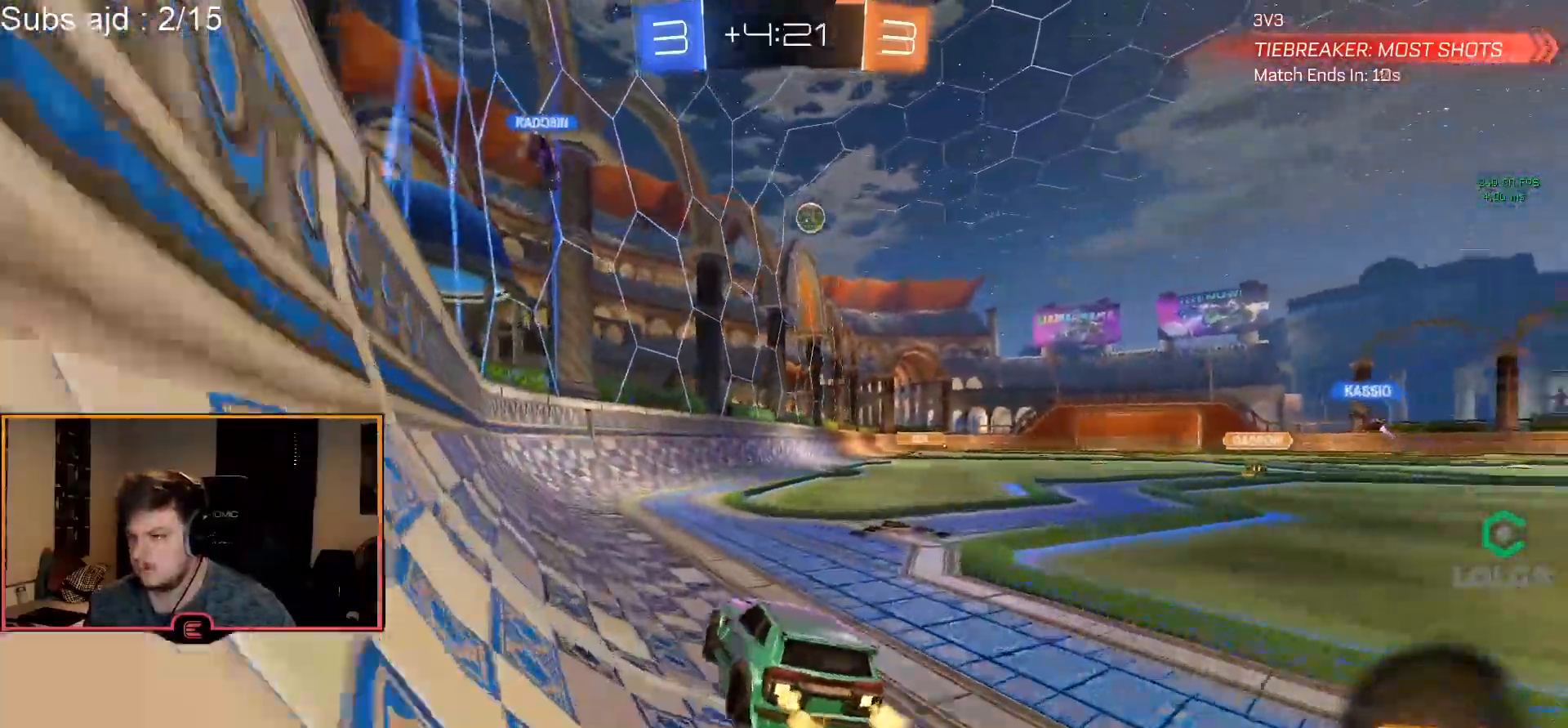
{"buttons": ["R1"], "left_stick": "right", "events": []}
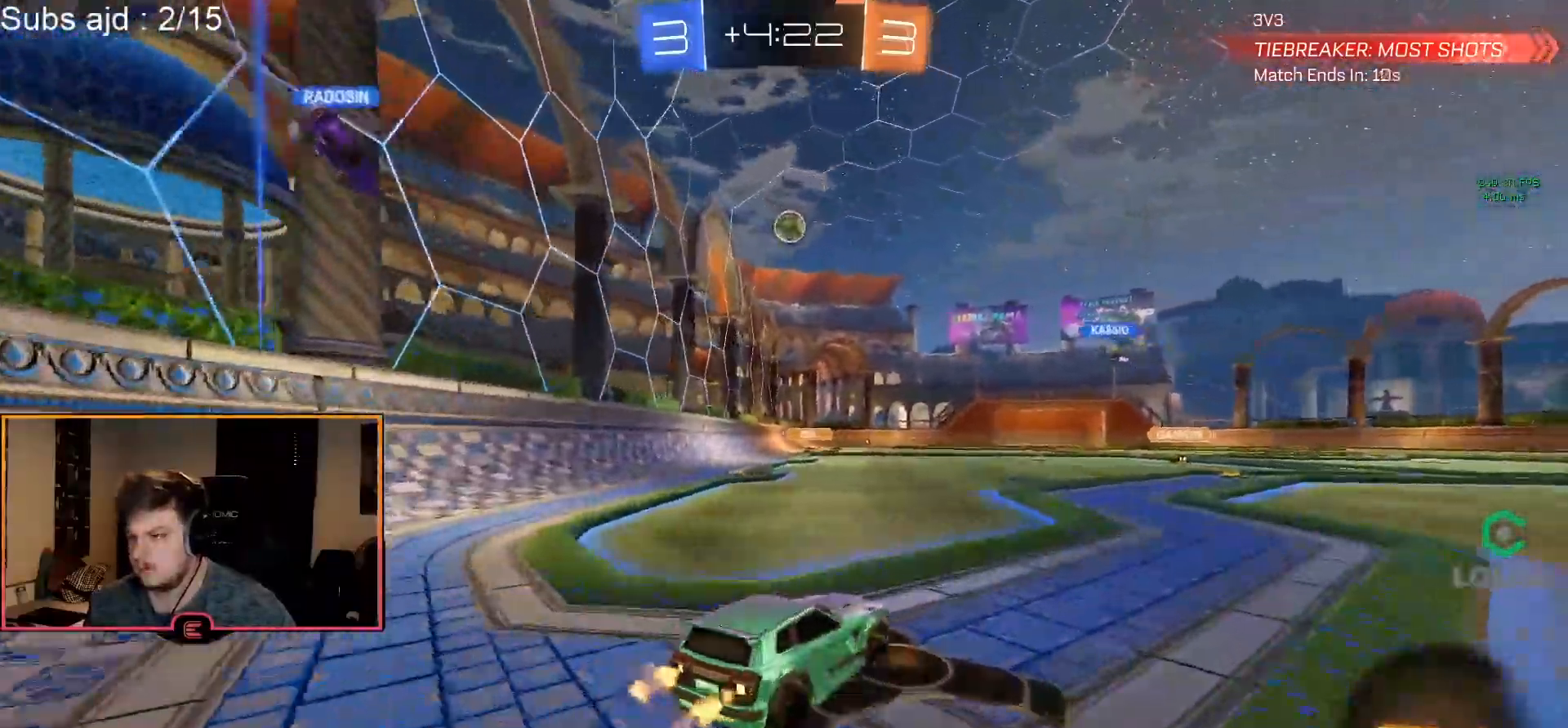
{"buttons": [], "left_stick": "center", "events": [[100, "CROSS", "down"], [100, "left_stick", "up"], [183, "CROSS", "up"], [233, "CROSS", "down"], [350, "CROSS", "up"], [367, "R1", "up"], [383, "left_stick", "center"], [450, "TRIANGLE", "down"], [500, "TRIANGLE", "up"]]}
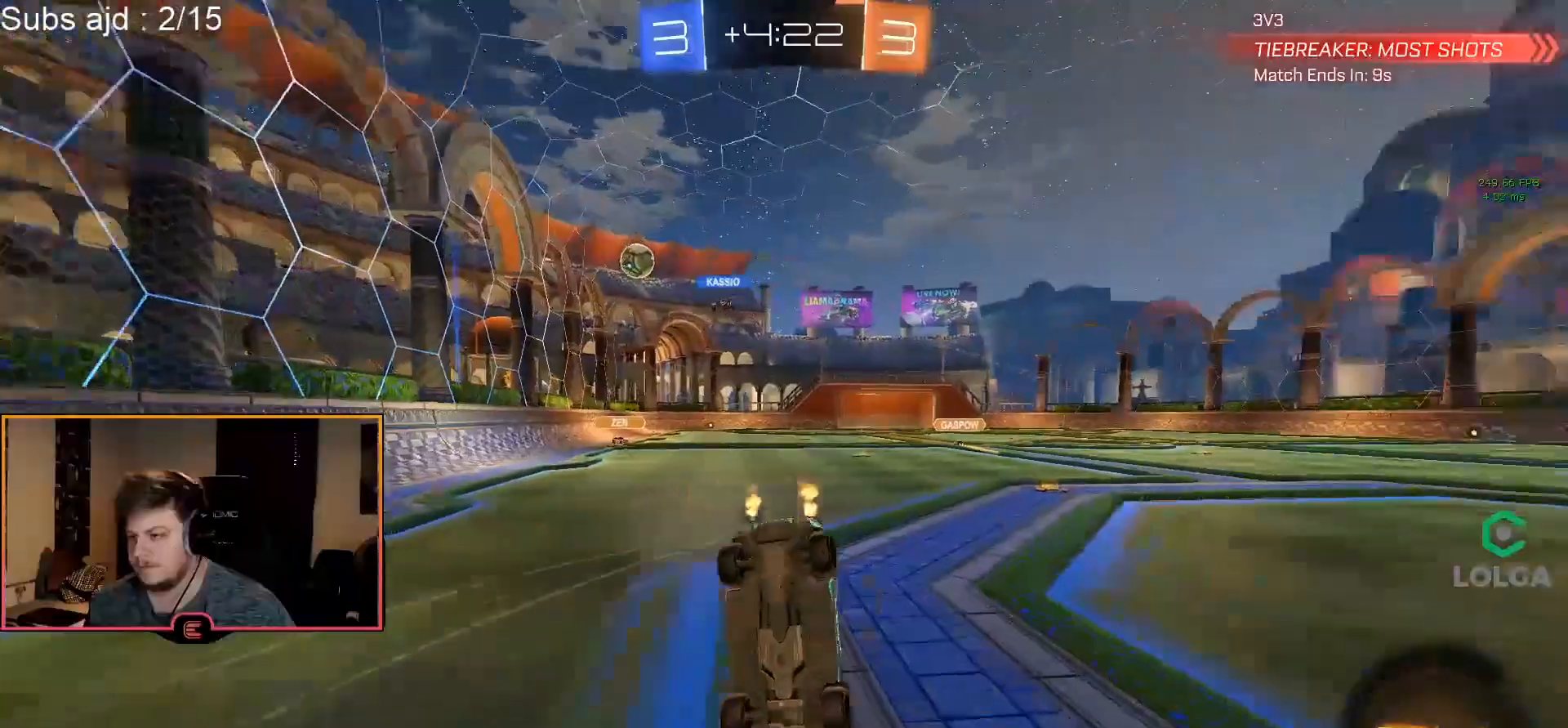
{"buttons": ["R1"], "left_stick": "center", "events": [[67, "TRIANGLE", "down"], [150, "TRIANGLE", "up"], [450, "R1", "down"]]}
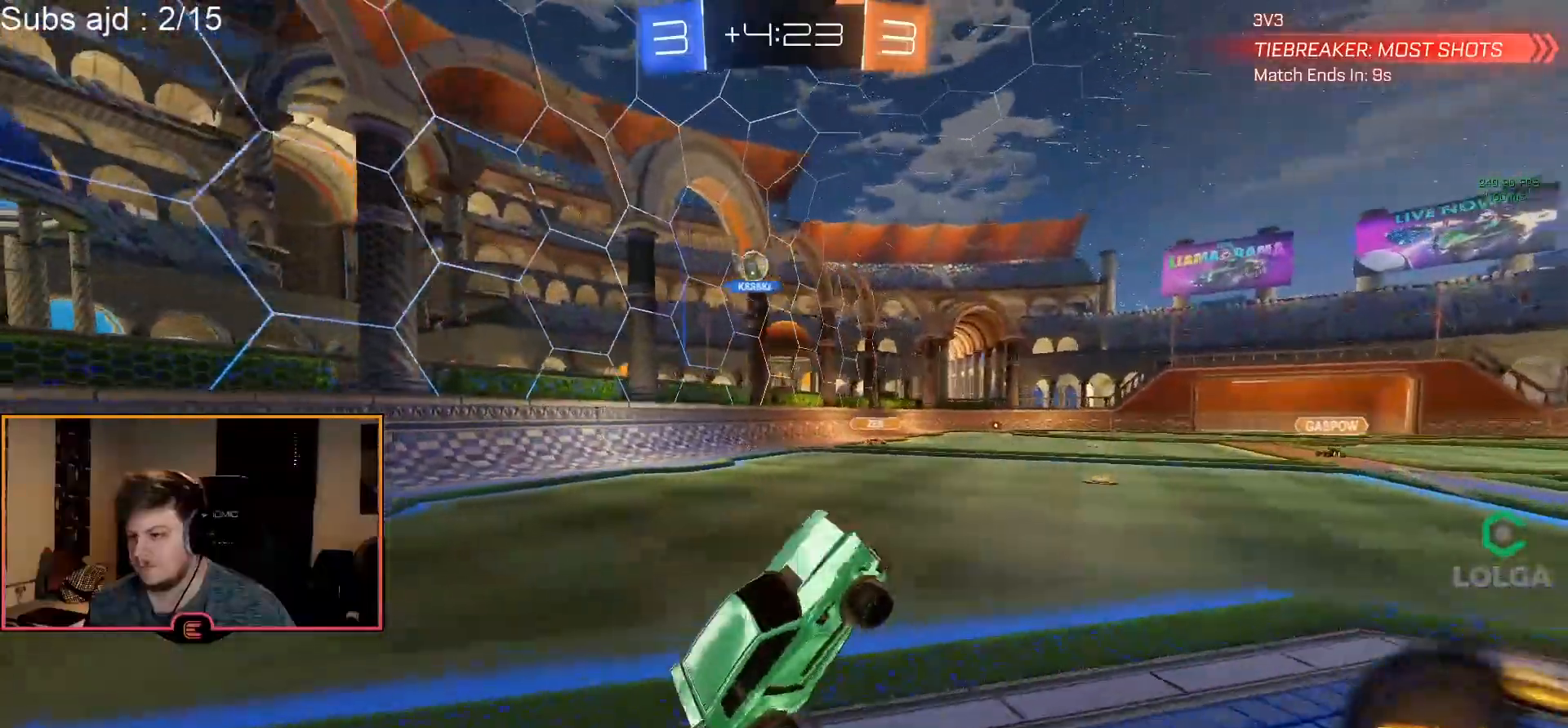
{"buttons": ["R1"], "left_stick": "right", "events": [[183, "left_stick", "down-right"], [250, "SQUARE", "down"], [350, "SQUARE", "up"], [450, "left_stick", "right"]]}
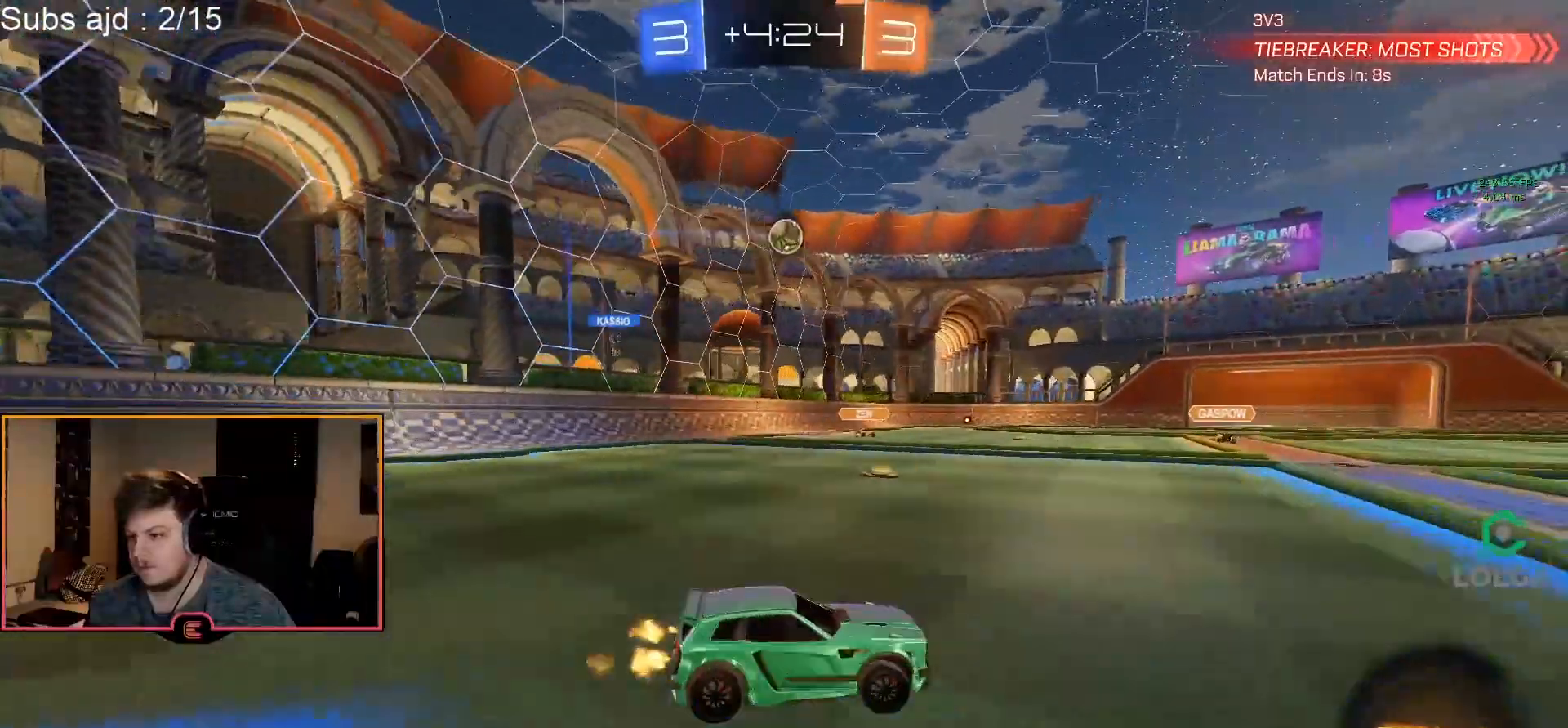
{"buttons": ["R1"], "left_stick": "left", "events": [[117, "left_stick", "center"], [167, "left_stick", "right"], [233, "left_stick", "center"], [450, "left_stick", "left"]]}
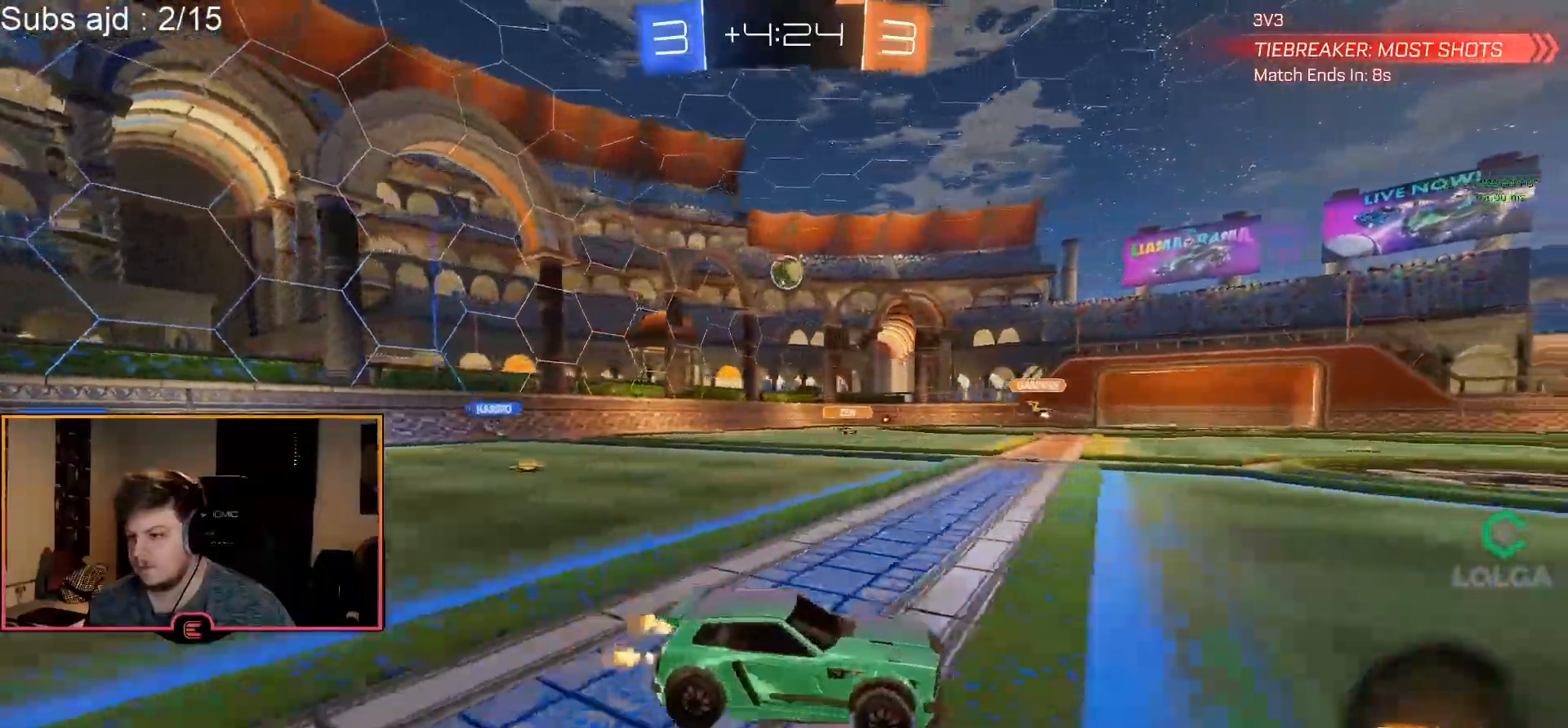
{"buttons": ["L1"], "left_stick": "left", "events": [[200, "SQUARE", "down"], [300, "SQUARE", "up"], [383, "R1", "up"], [500, "L1", "down"]]}
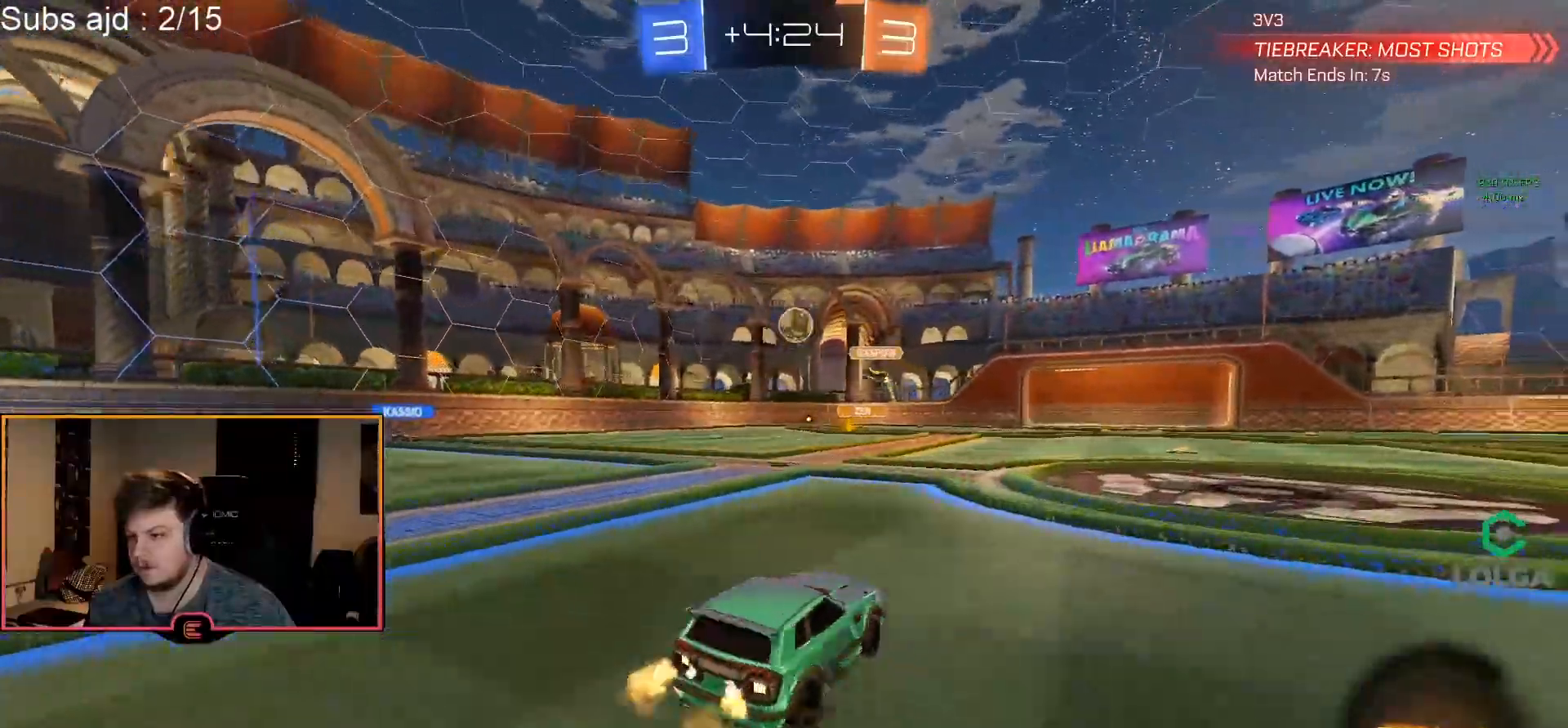
{"buttons": ["L1"], "left_stick": "down-right", "events": [[117, "R1", "down"], [133, "L1", "up"], [417, "R1", "up"], [417, "left_stick", "down-right"], [467, "L1", "down"]]}
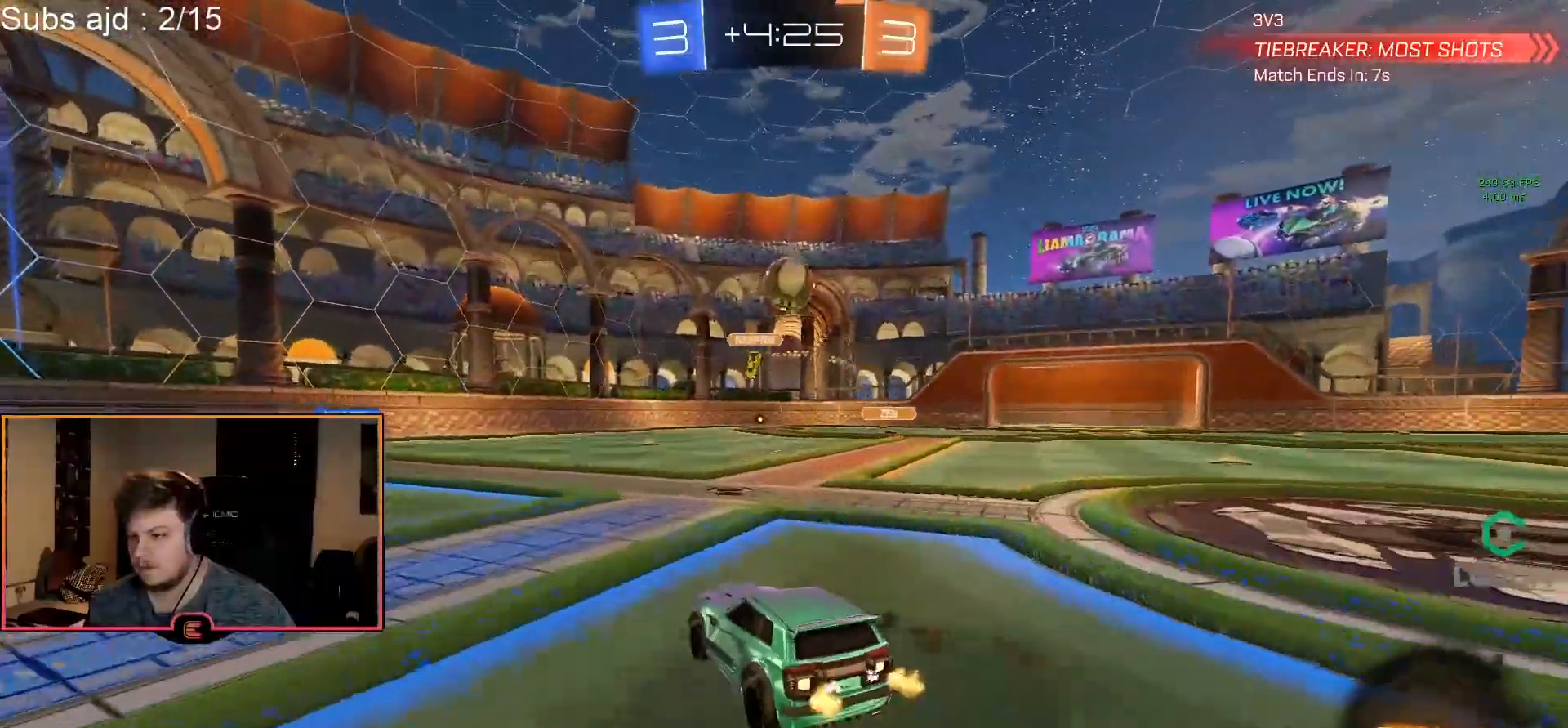
{"buttons": ["CIRCLE", "R1"], "left_stick": "up", "events": [[33, "left_stick", "down"], [83, "CROSS", "down"], [100, "R1", "down"], [183, "left_stick", "down-right"], [283, "CROSS", "up"], [283, "L1", "up"], [317, "left_stick", "center"], [333, "CIRCLE", "down"], [350, "CROSS", "down"], [383, "left_stick", "right"], [483, "CROSS", "up"], [500, "left_stick", "up"]]}
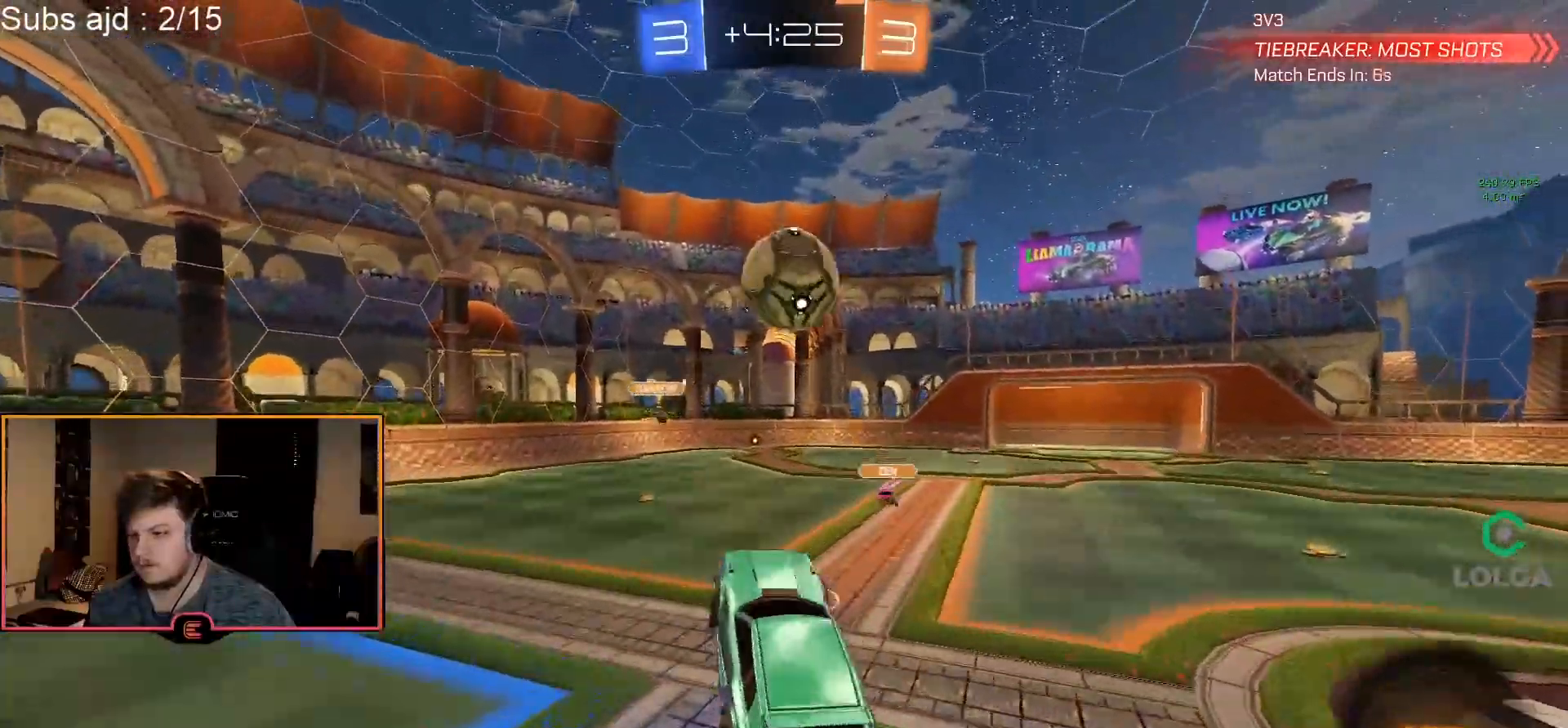
{"buttons": ["R1"], "left_stick": "up", "events": [[50, "CIRCLE", "up"], [100, "CIRCLE", "down"], [100, "left_stick", "center"], [200, "left_stick", "up"], [350, "CIRCLE", "up"]]}
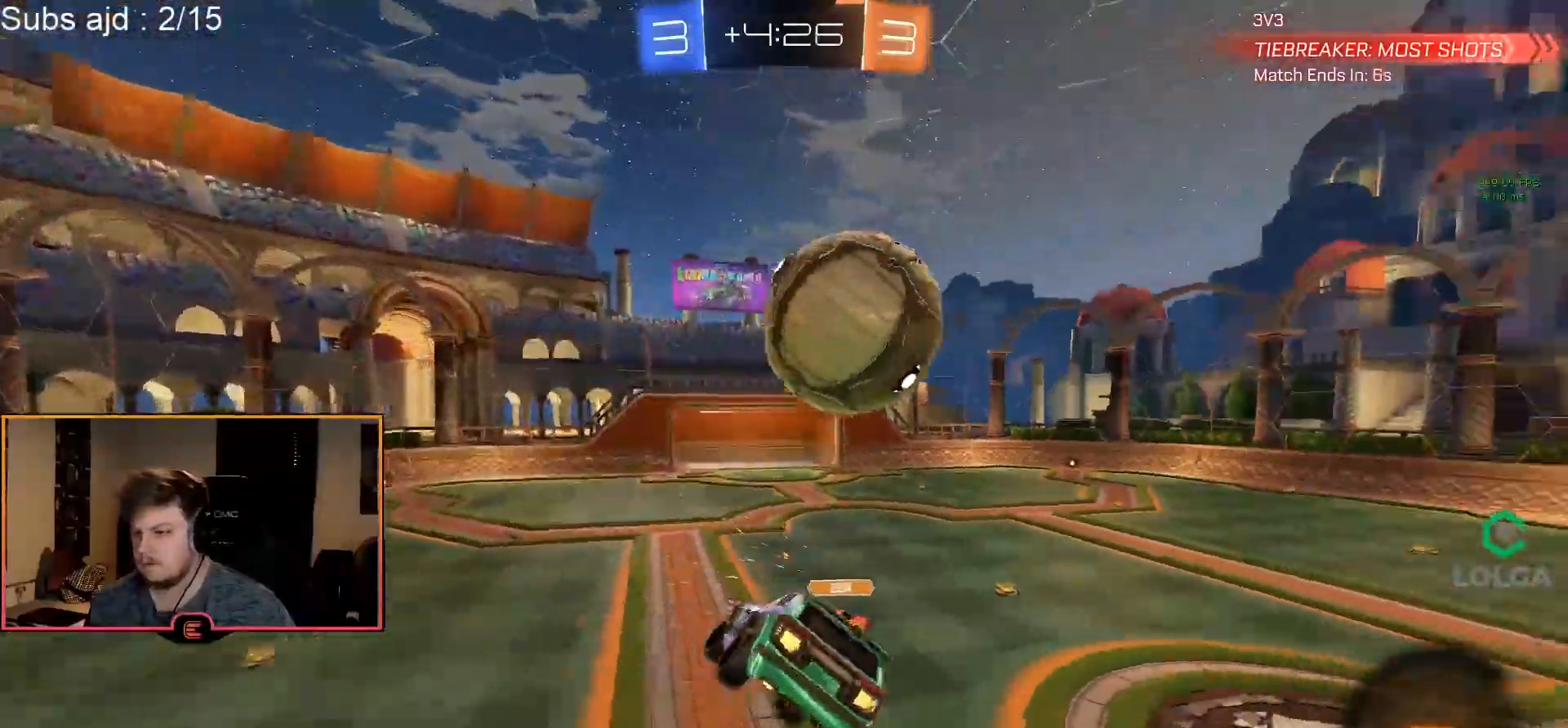
{"buttons": ["L2", "R1"], "left_stick": "right", "events": [[17, "L2", "down"], [100, "TRIANGLE", "down"], [117, "left_stick", "left"], [217, "TRIANGLE", "up"], [217, "left_stick", "down"], [267, "left_stick", "down-right"], [400, "left_stick", "right"]]}
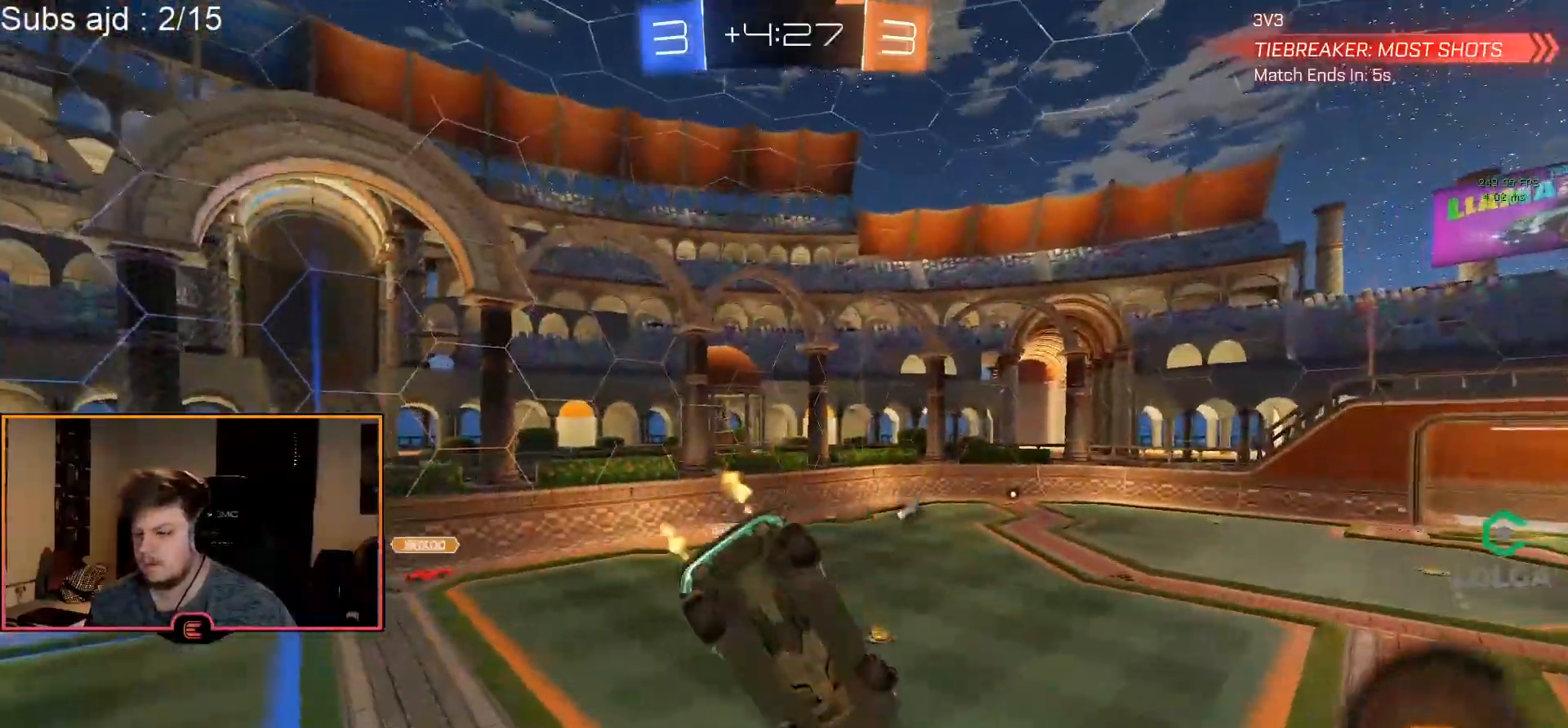
{"buttons": ["L2", "R1"], "left_stick": "center", "events": [[100, "left_stick", "center"], [117, "TRIANGLE", "down"], [200, "TRIANGLE", "up"], [267, "left_stick", "up-left"], [300, "SQUARE", "down"], [417, "SQUARE", "up"], [433, "left_stick", "center"]]}
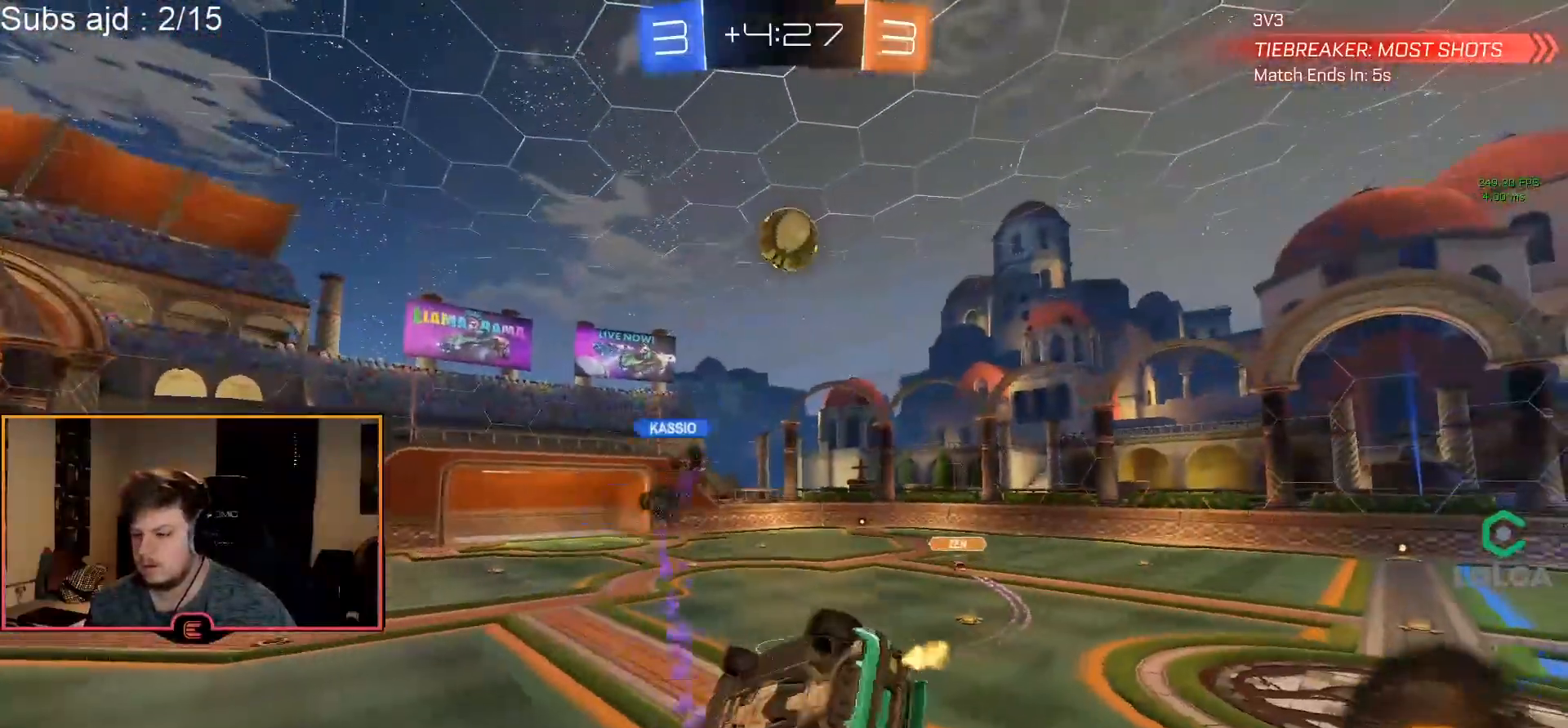
{"buttons": ["R1"], "left_stick": "left", "events": [[100, "left_stick", "left"], [183, "left_stick", "center"], [250, "L2", "up"], [267, "left_stick", "left"], [300, "SQUARE", "down"], [417, "SQUARE", "up"]]}
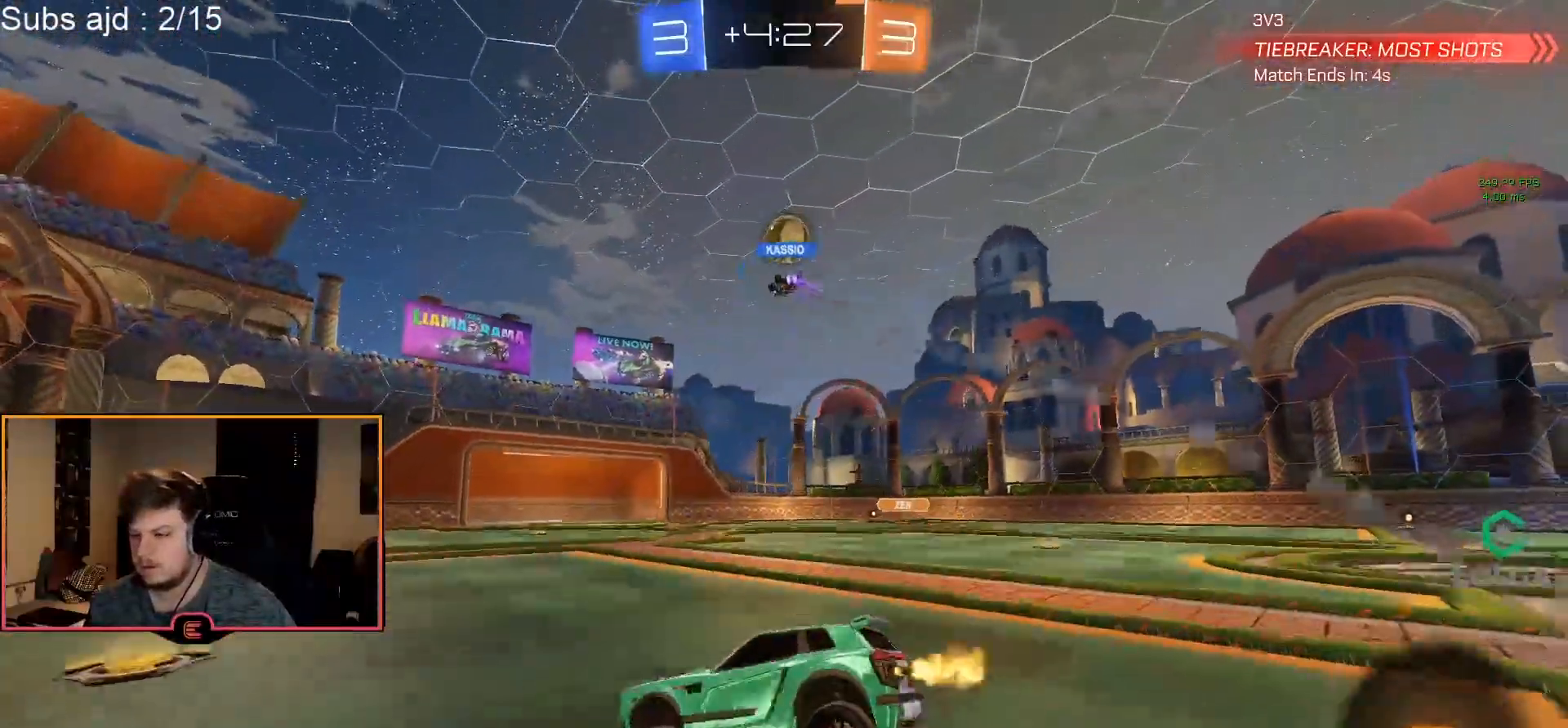
{"buttons": ["R1"], "left_stick": "left", "events": [[300, "TRIANGLE", "down"], [383, "TRIANGLE", "up"]]}
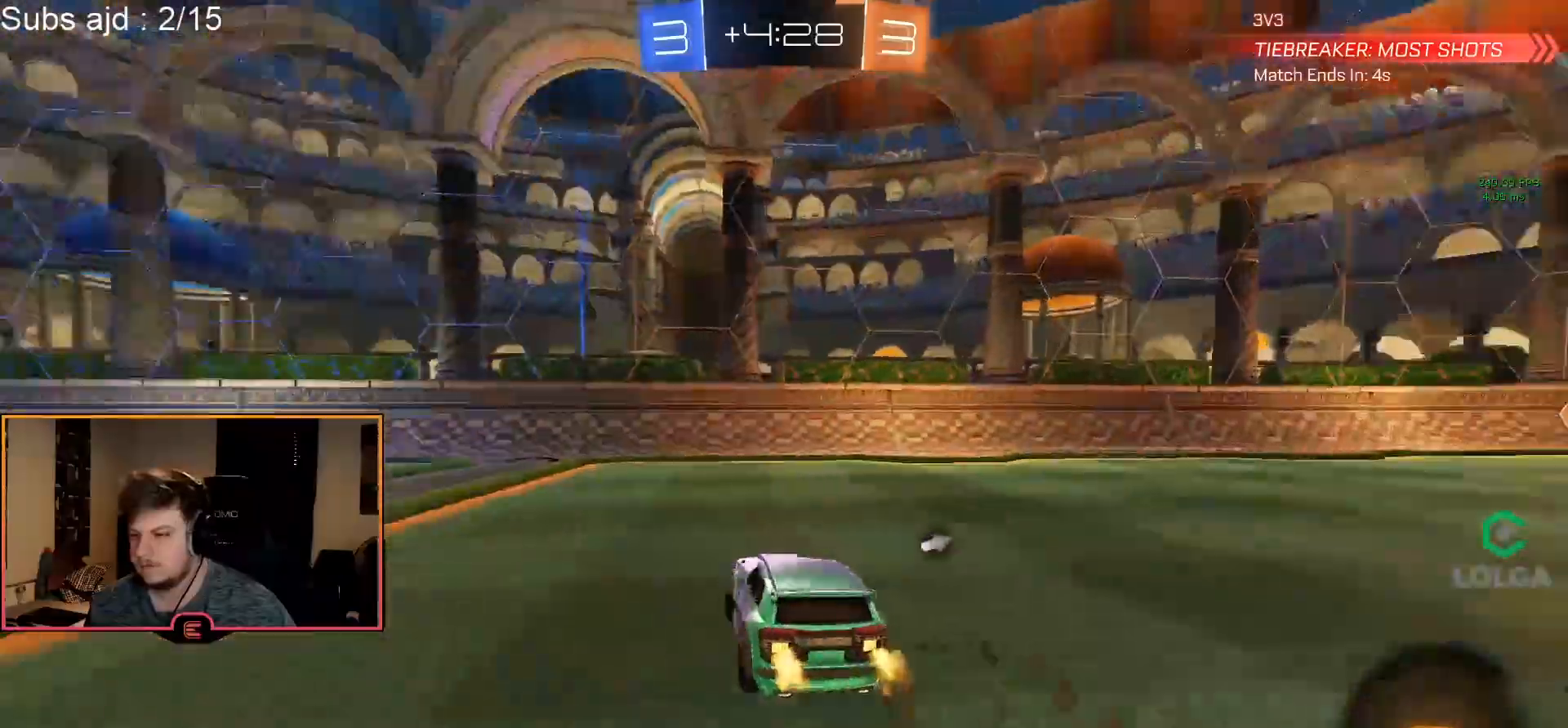
{"buttons": ["CIRCLE", "R1"], "left_stick": "left", "events": [[133, "left_stick", "center"], [150, "CIRCLE", "down"], [317, "left_stick", "left"]]}
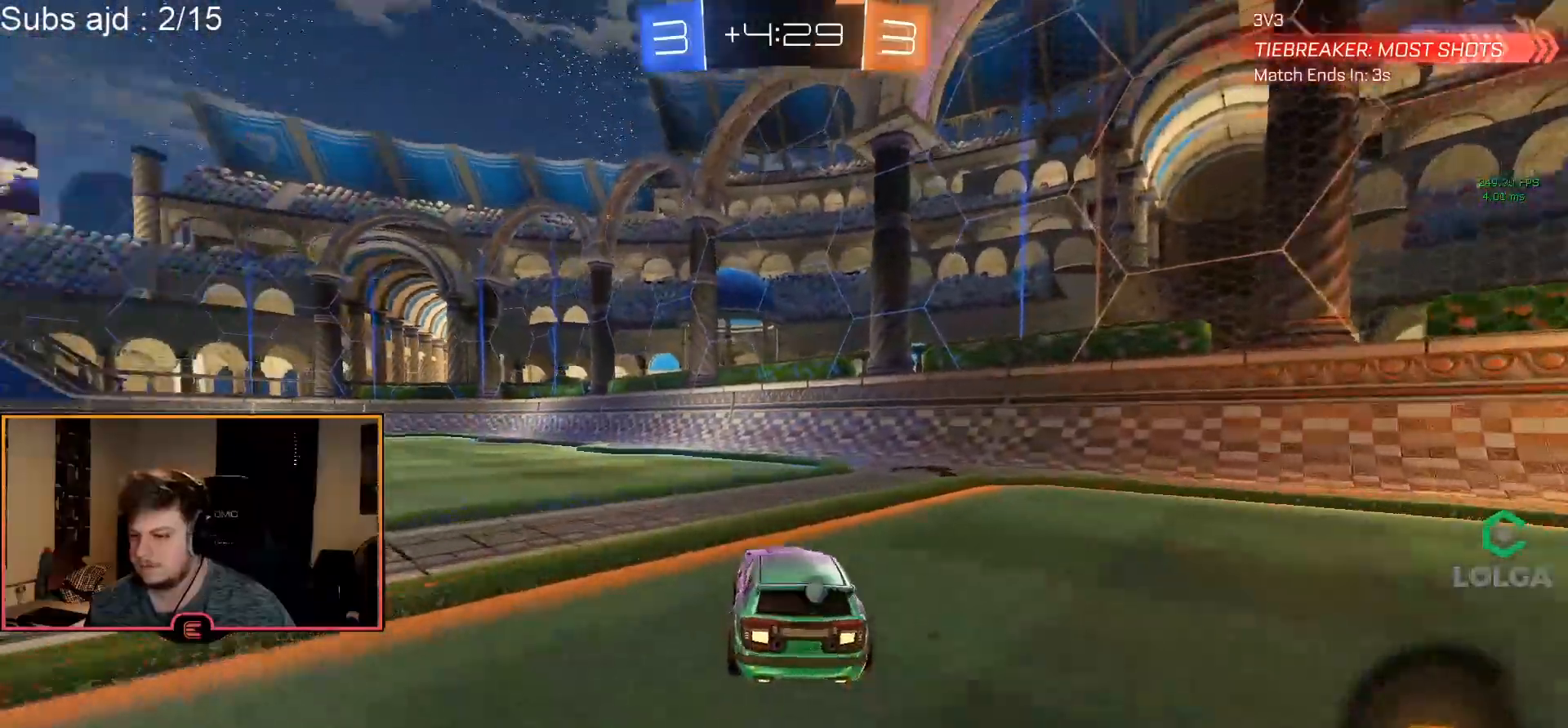
{"buttons": ["TRIANGLE"], "left_stick": "center", "events": [[167, "CROSS", "down"], [167, "left_stick", "up"], [233, "CROSS", "up"], [300, "CROSS", "down"], [383, "CROSS", "up"], [417, "CIRCLE", "up"], [417, "R1", "up"], [450, "left_stick", "center"], [483, "TRIANGLE", "down"]]}
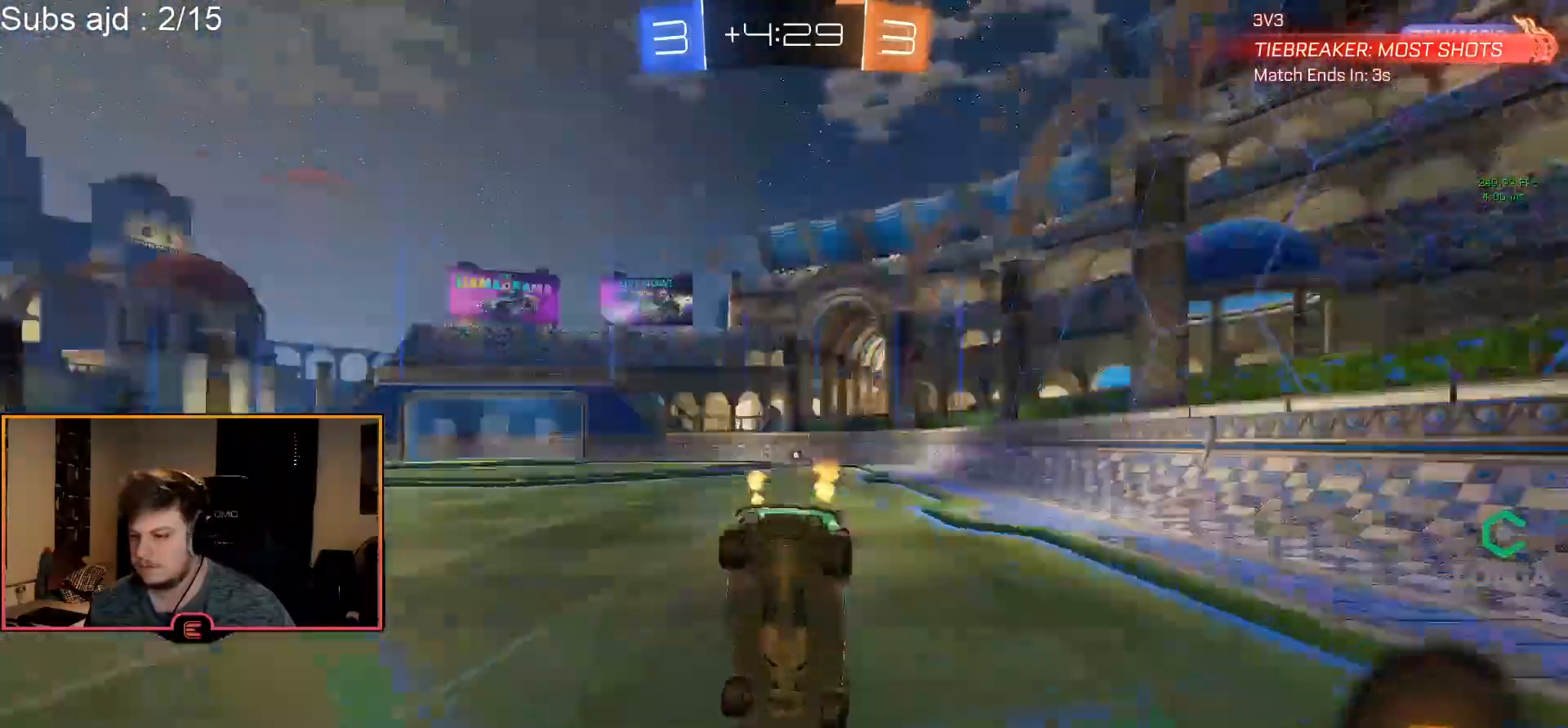
{"buttons": ["R1"], "left_stick": "center", "events": [[100, "TRIANGLE", "up"], [283, "R1", "down"]]}
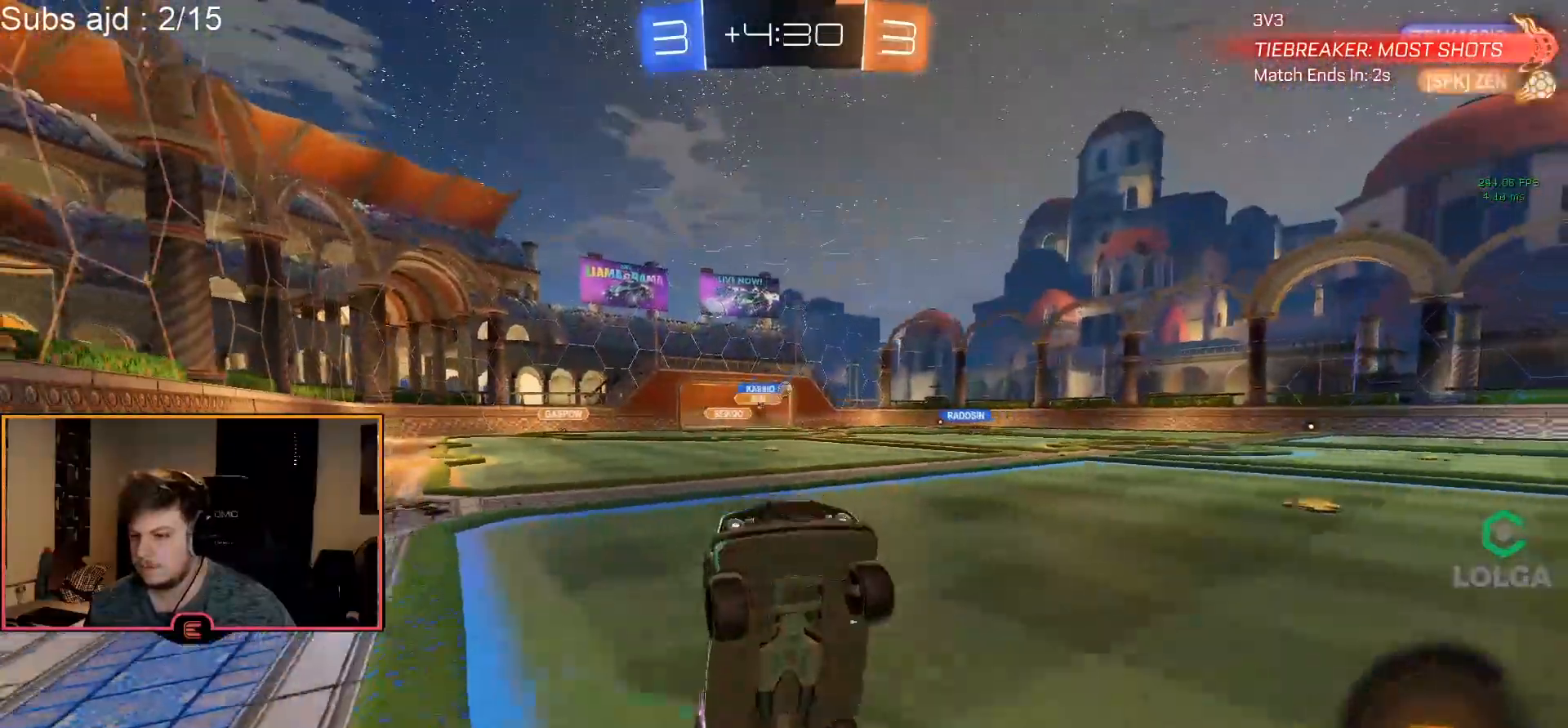
{"buttons": ["CIRCLE", "TRIANGLE", "R1"], "left_stick": "left", "events": [[150, "left_stick", "left"], [383, "TRIANGLE", "down"], [433, "CIRCLE", "down"]]}
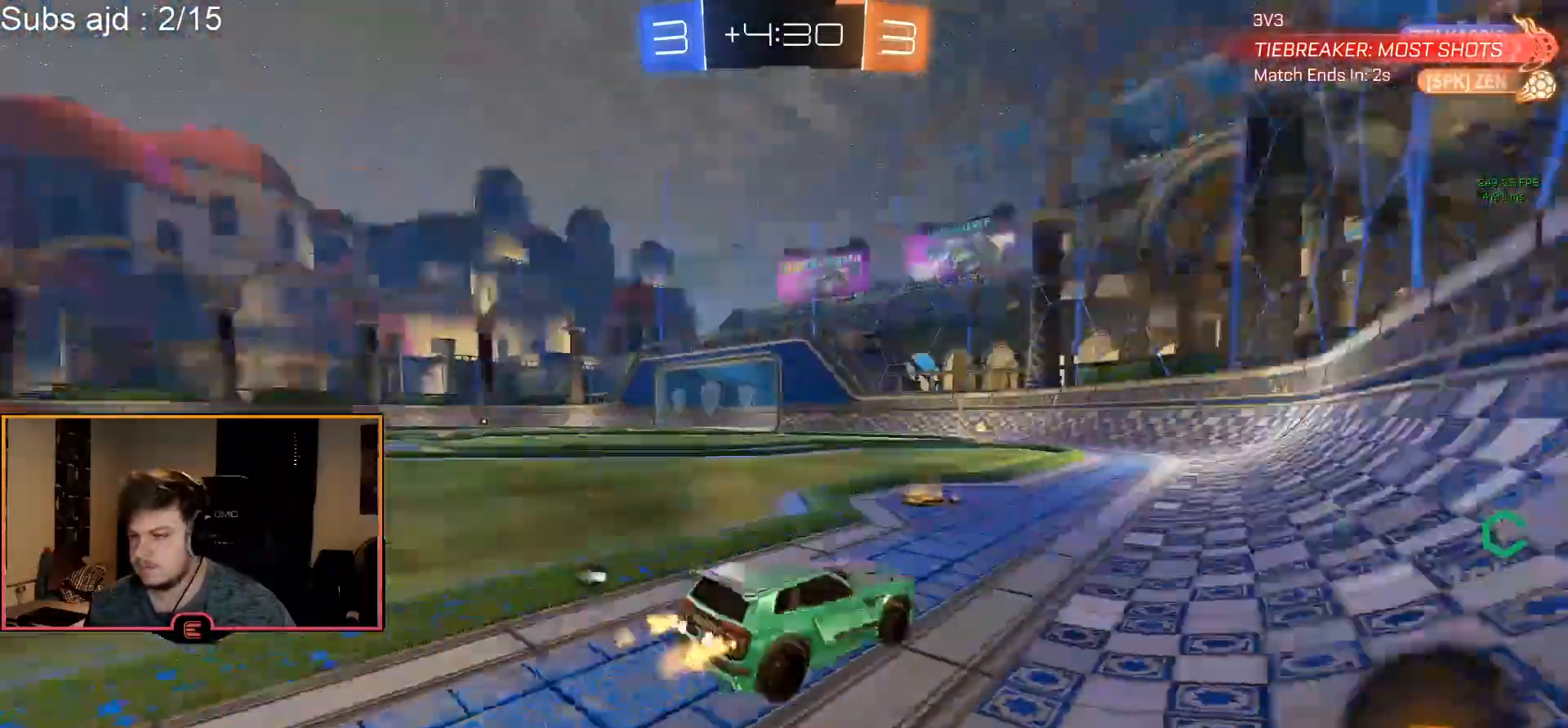
{"buttons": ["CIRCLE", "TRIANGLE", "R1"], "left_stick": "center", "events": [[17, "TRIANGLE", "up"], [133, "left_stick", "center"], [400, "left_stick", "up-left"], [467, "TRIANGLE", "down"], [500, "left_stick", "center"]]}
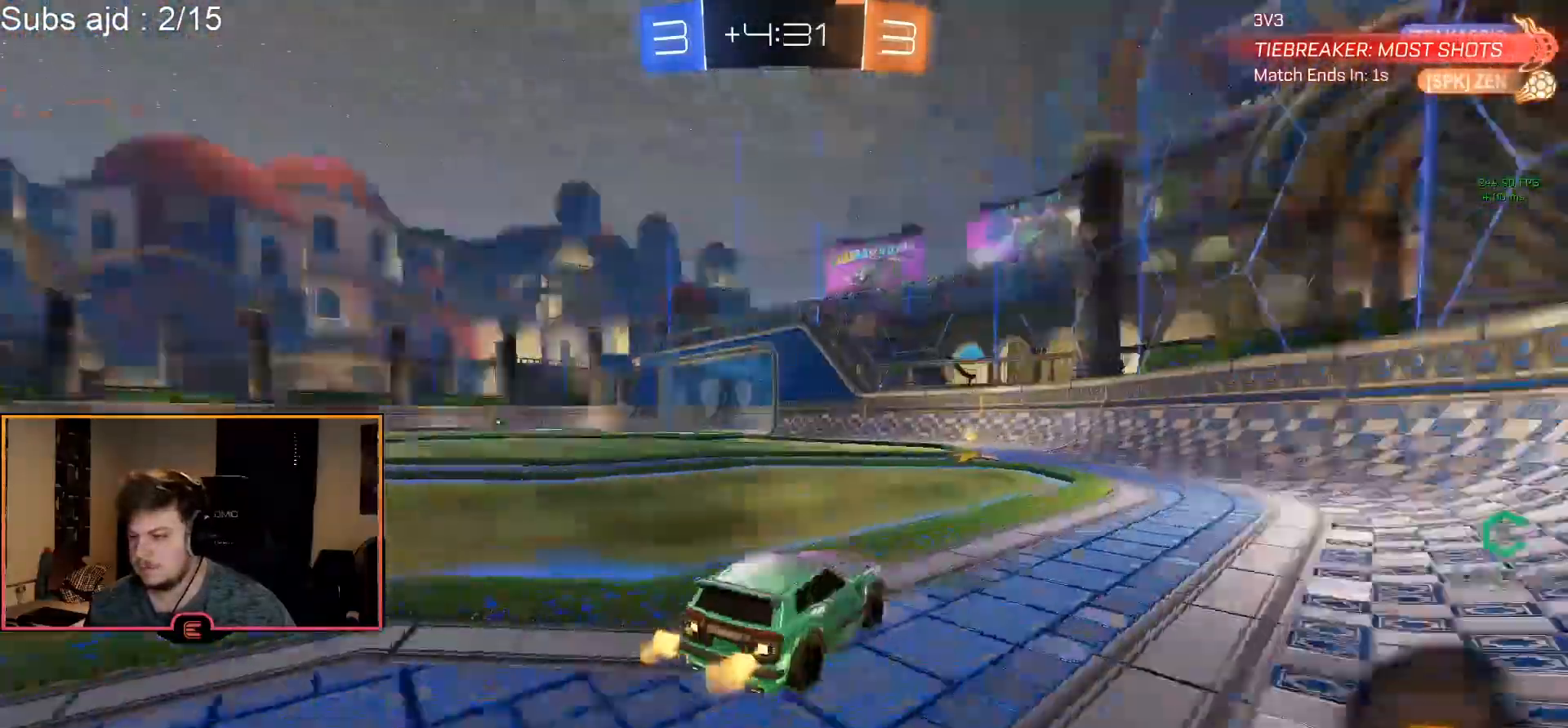
{"buttons": ["R1"], "left_stick": "center", "events": [[100, "TRIANGLE", "up"], [133, "CIRCLE", "up"], [233, "left_stick", "up-left"], [267, "SQUARE", "down"], [350, "left_stick", "center"], [400, "SQUARE", "up"]]}
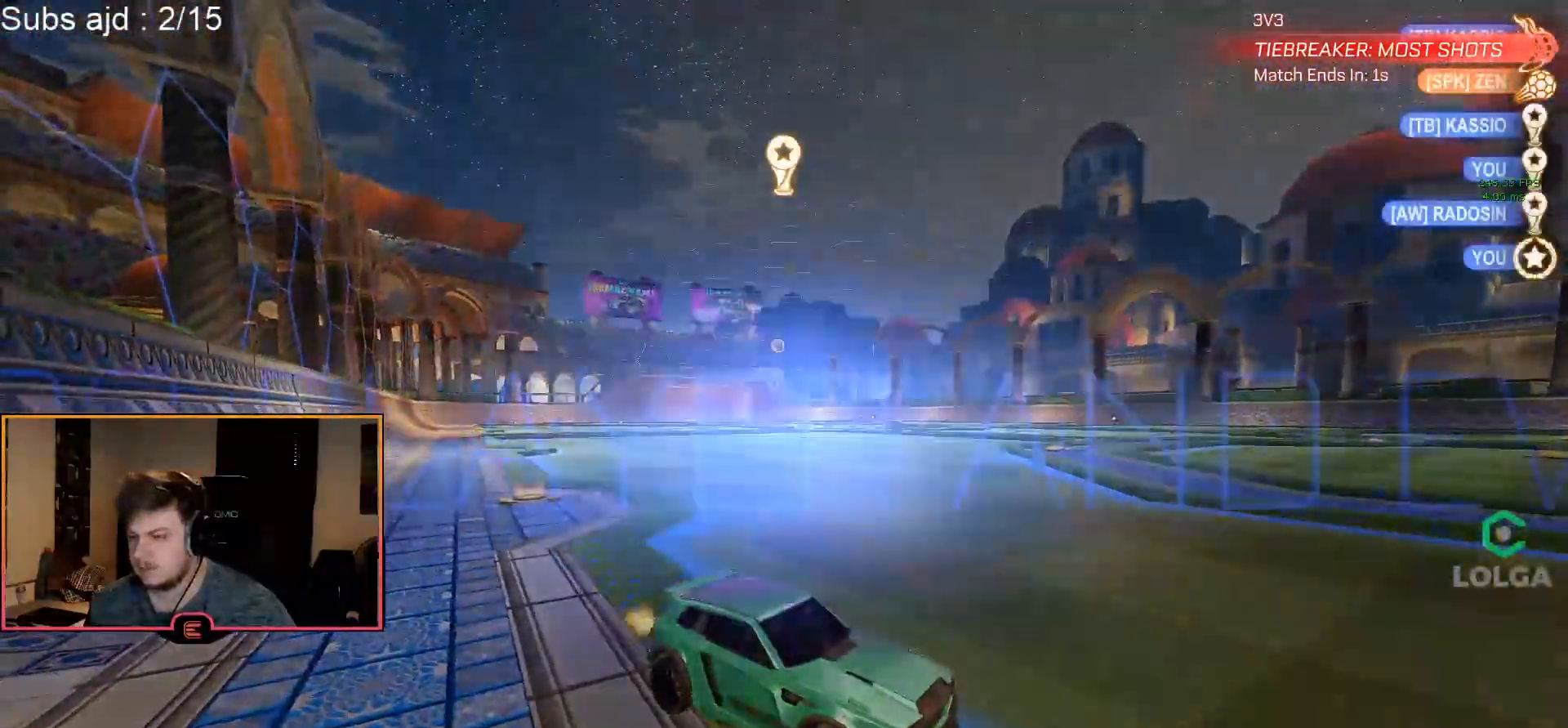
{"buttons": [], "left_stick": "center", "events": [[167, "R1", "up"]]}